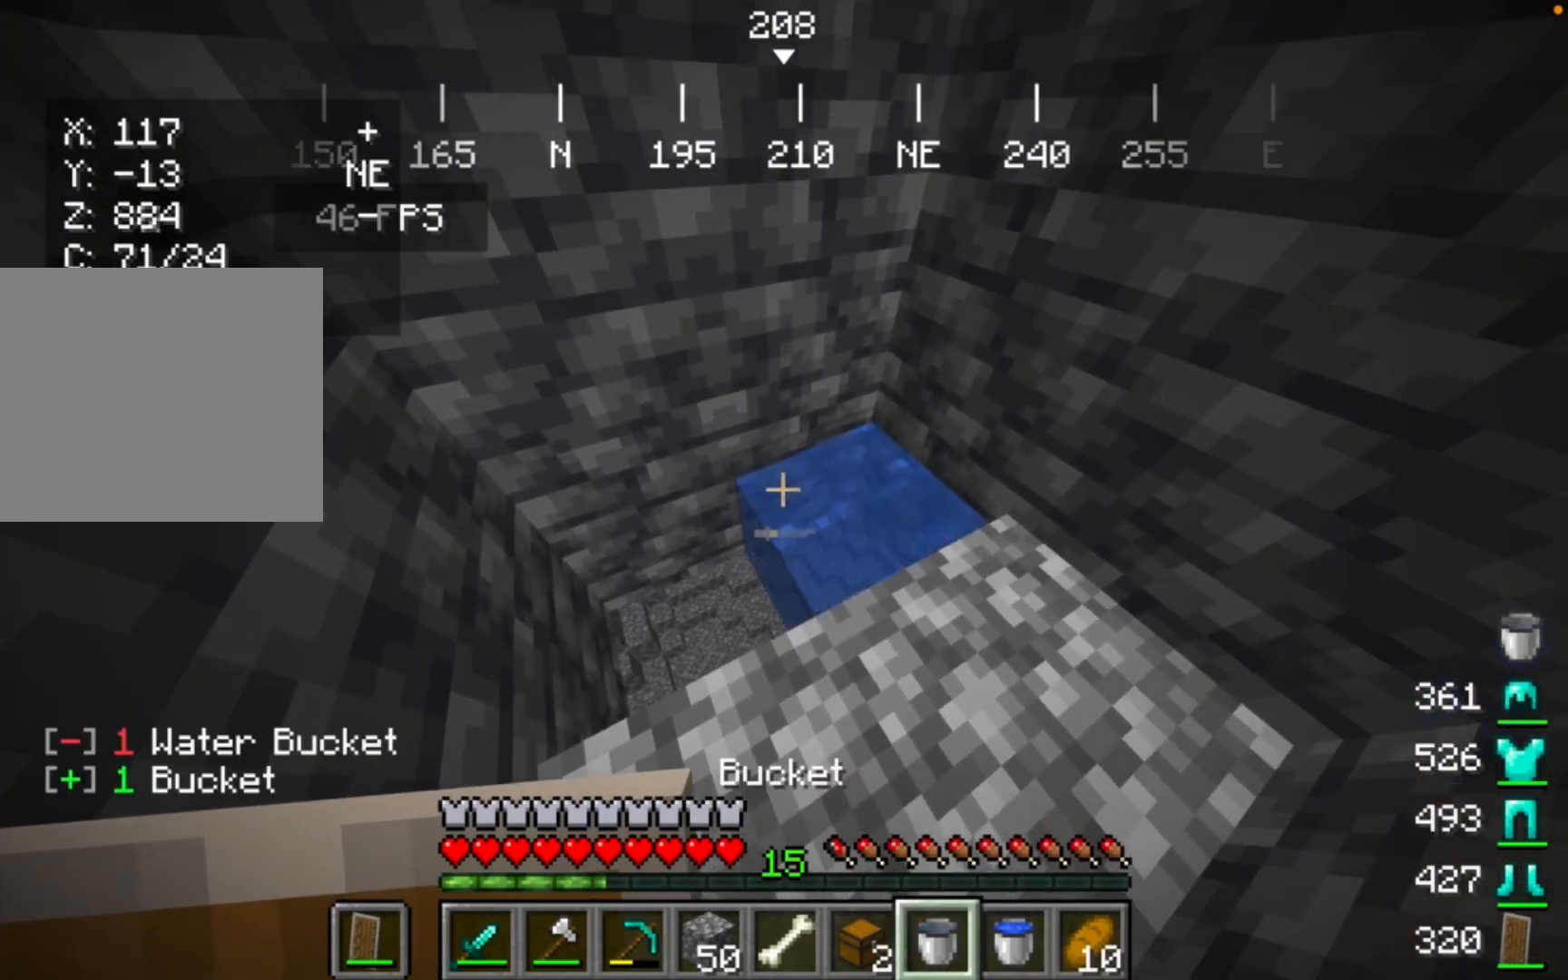
Gameplay with keyboard and mouse; each line is a JSON object with the keys and mouse buttons held at the frame after it. "events" lists presses ("down") and releases ("up") of "mouse_left" and "mouse_right" between this image and that frame as [ms after this image, input, new state], when the widget could be followed in between. "mouse_left", "mouse_right" = the "left", "right" buttons of the "mouse" list. No other keys are recorded. Fast repeated clicks can show as one long hold. Mouse movement is not recorded.
{"keys": [], "mouse": [], "events": [[67, "mouse_right", "up"]]}
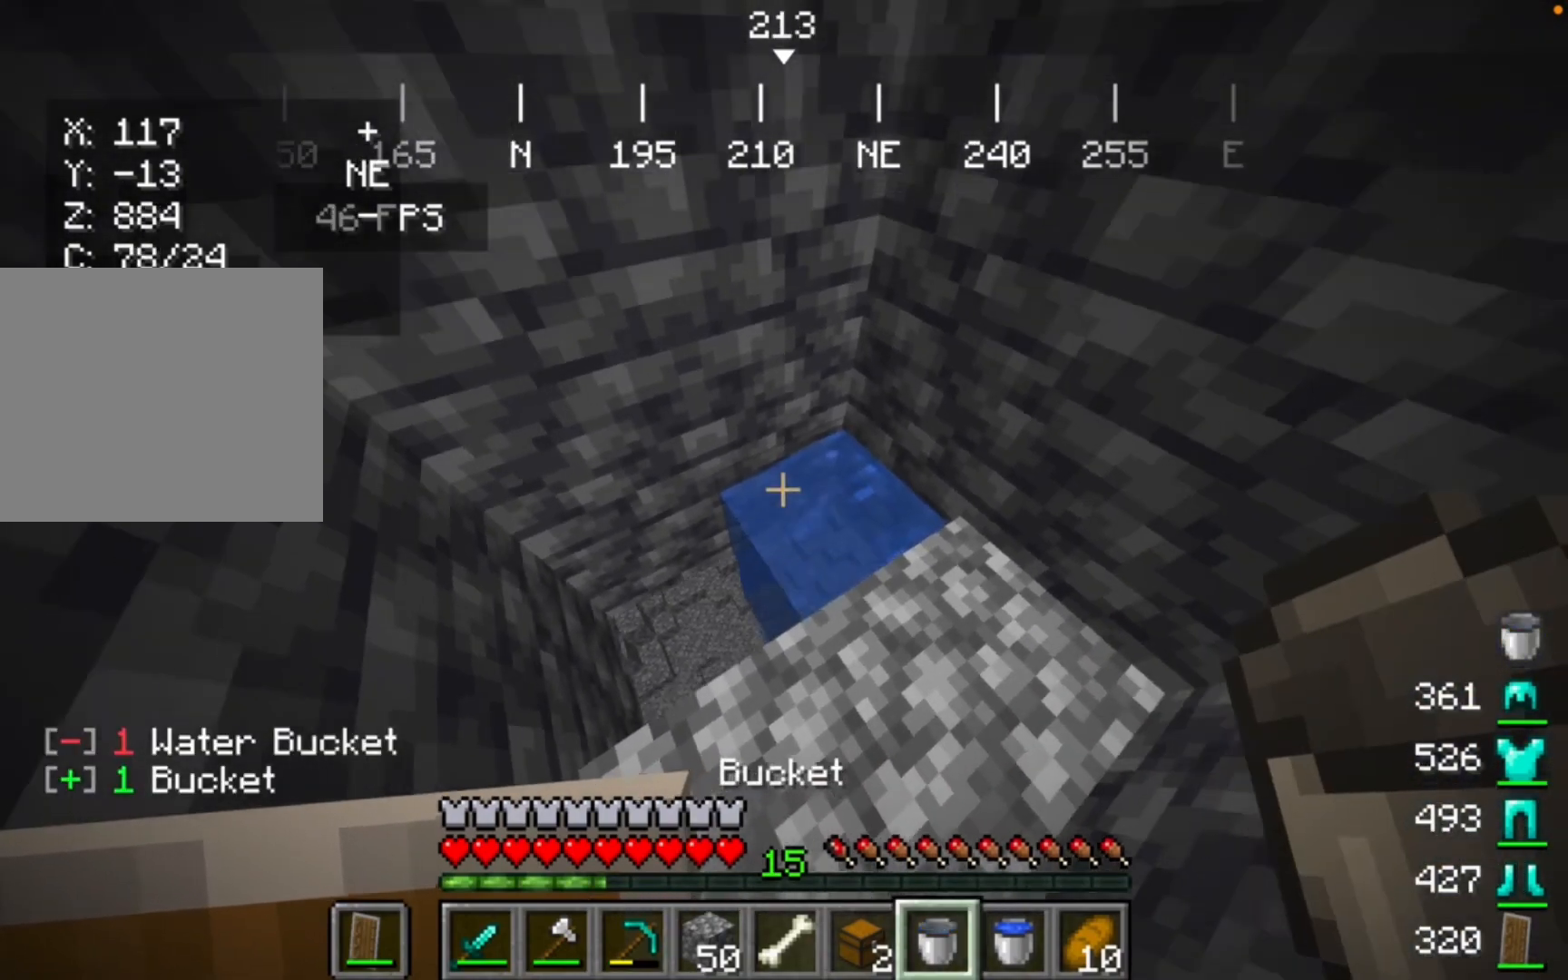
{"keys": [], "mouse": [], "events": []}
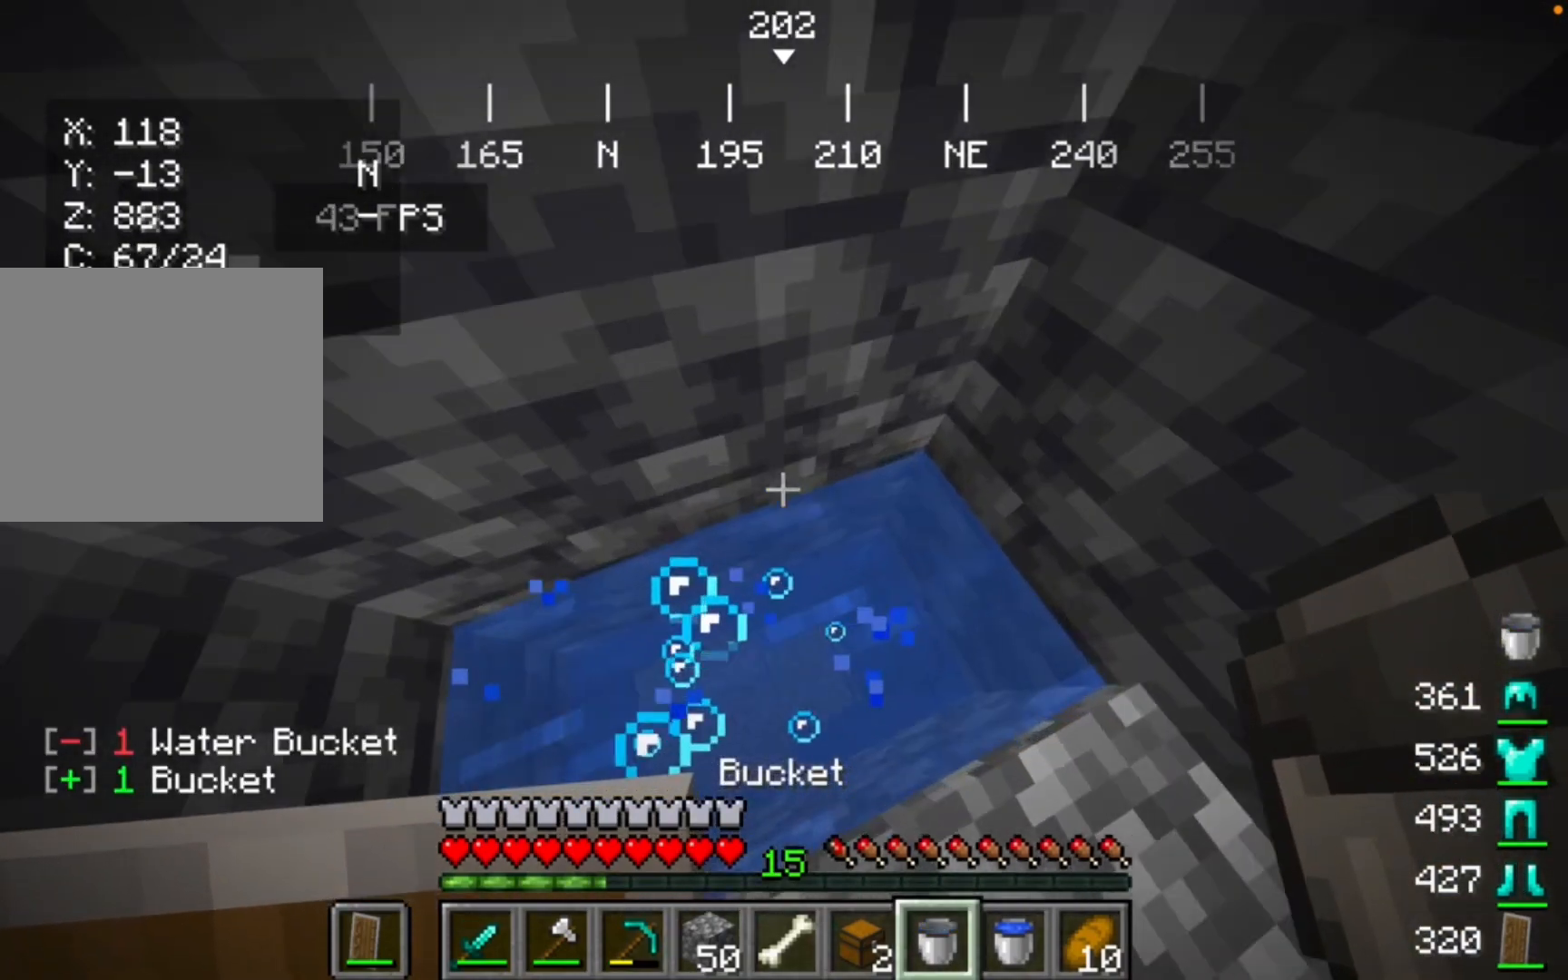
{"keys": [], "mouse": [], "events": []}
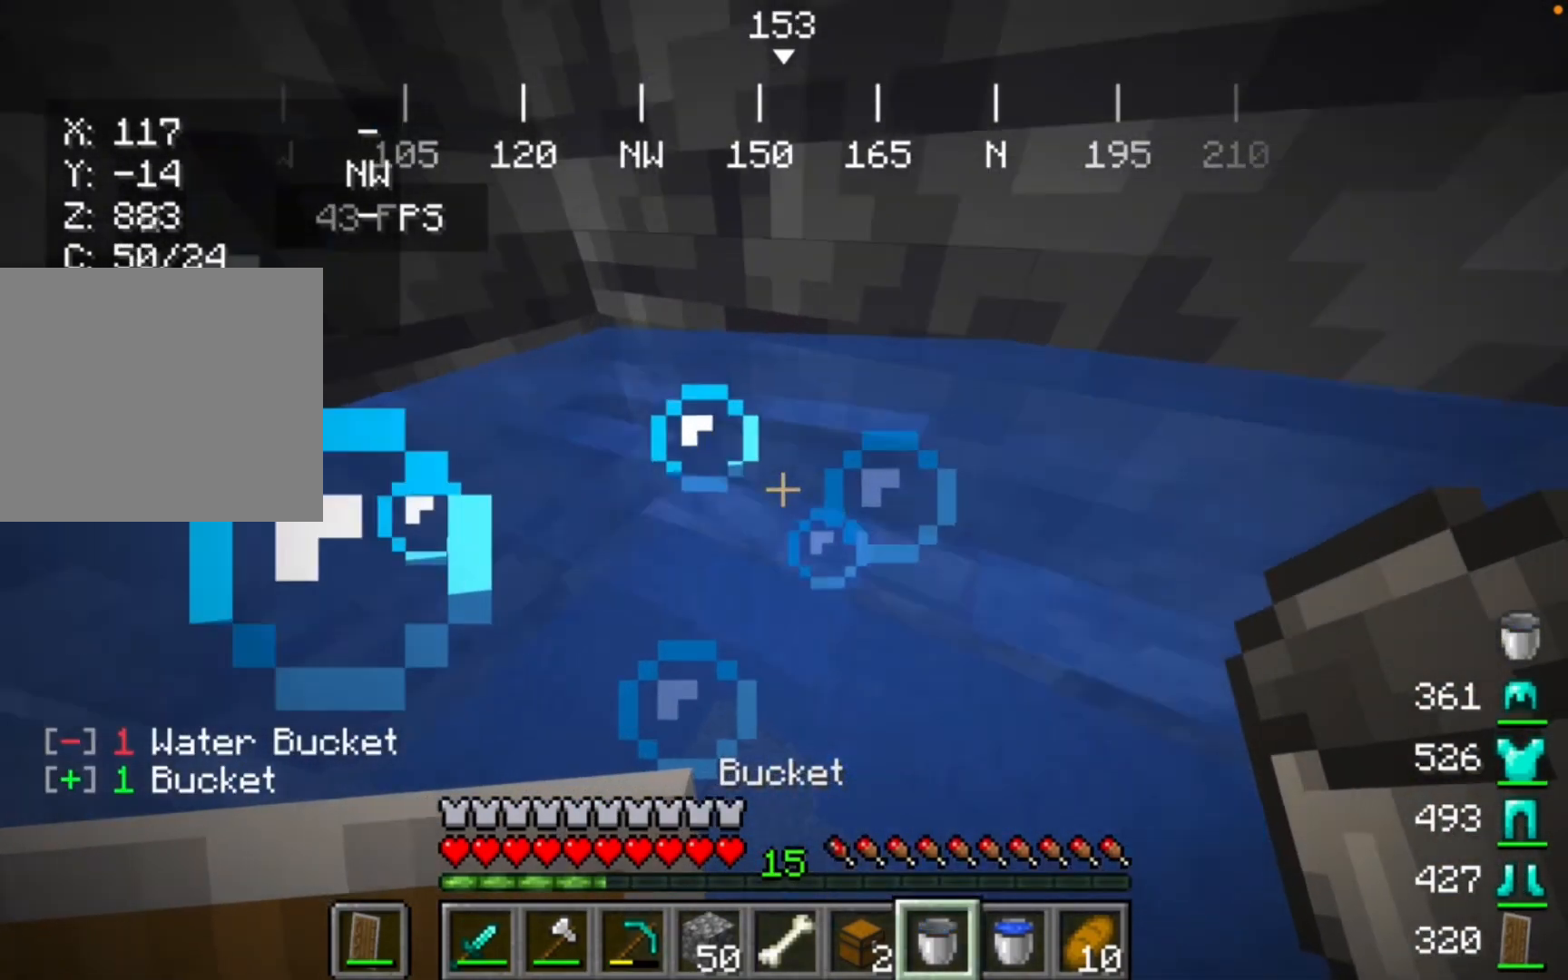
{"keys": [], "mouse": [], "events": []}
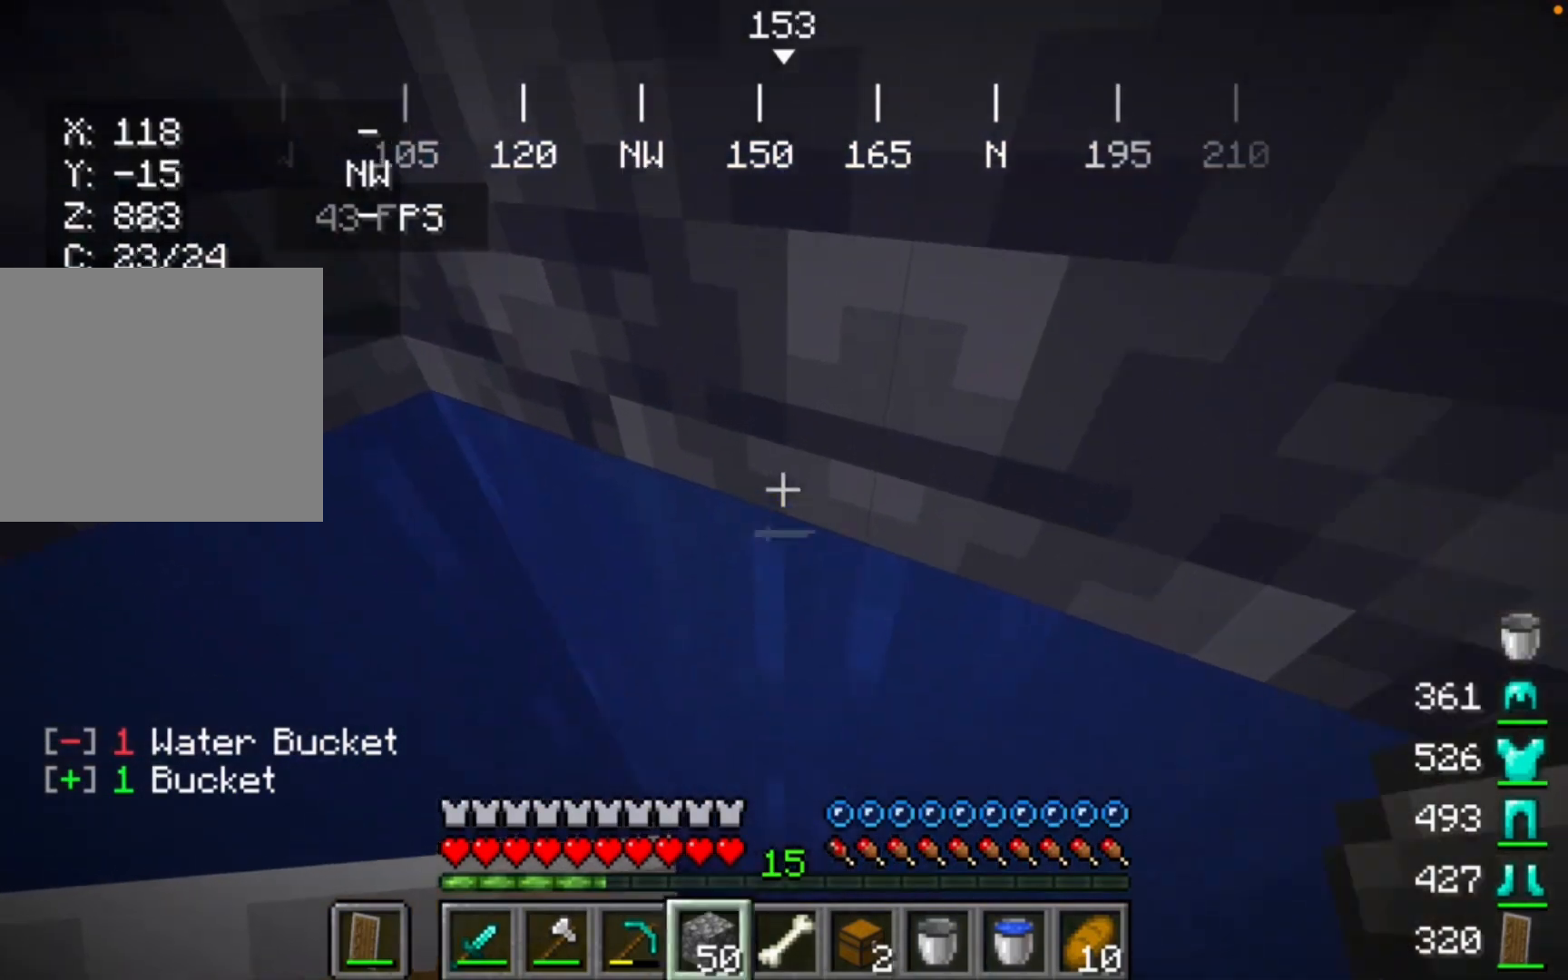
{"keys": [], "mouse": [], "events": []}
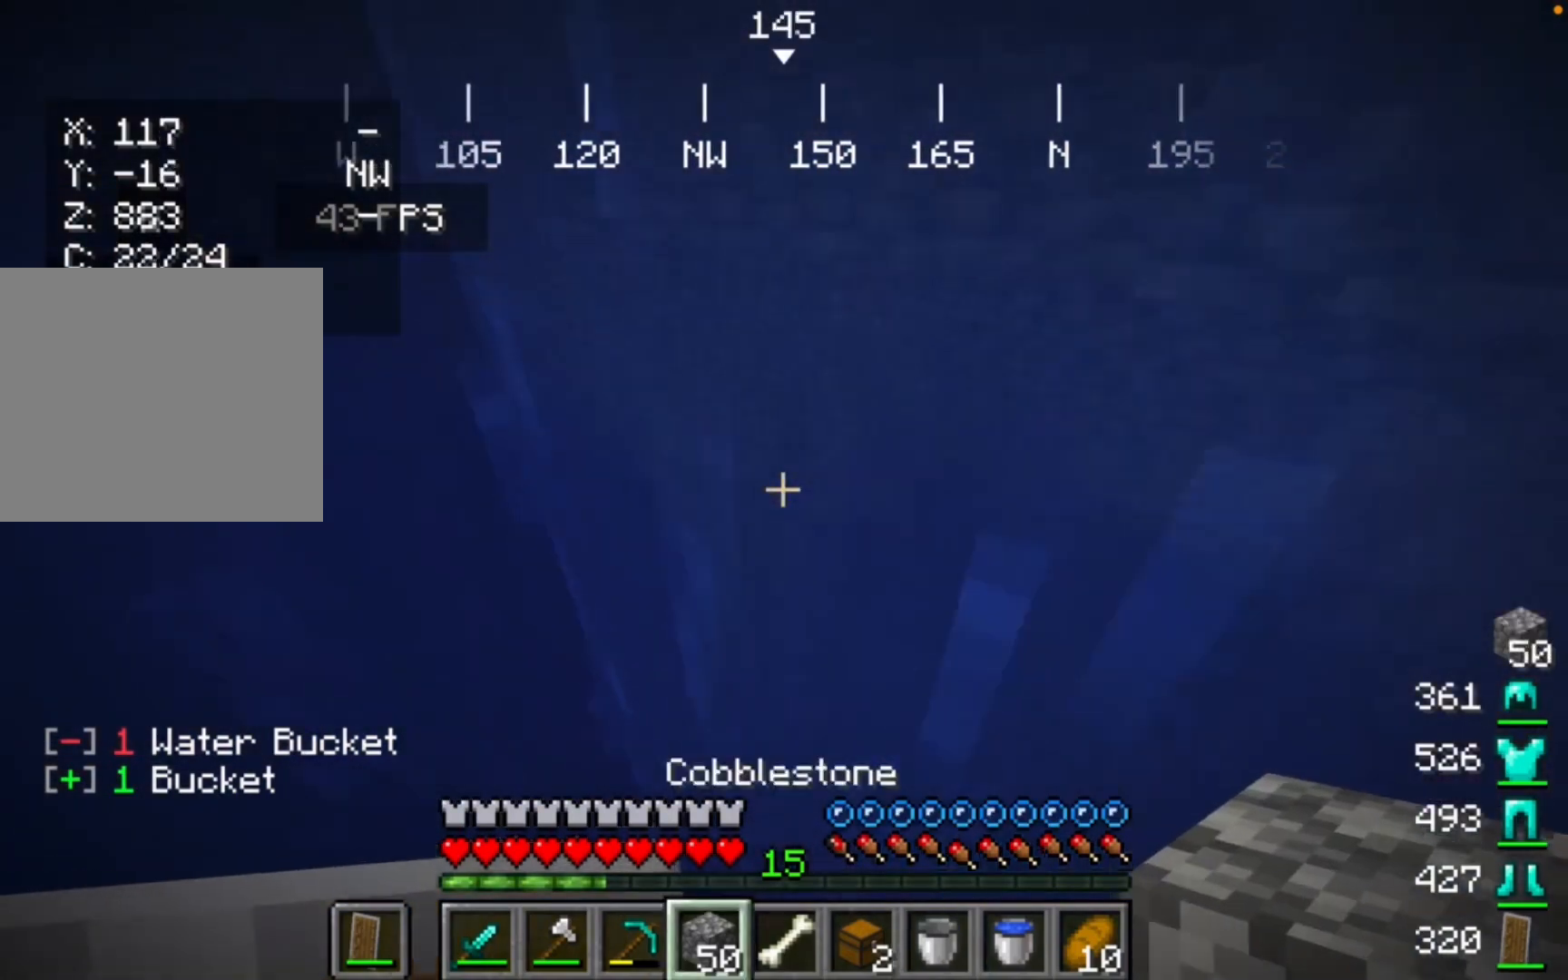
{"keys": [], "mouse": [], "events": []}
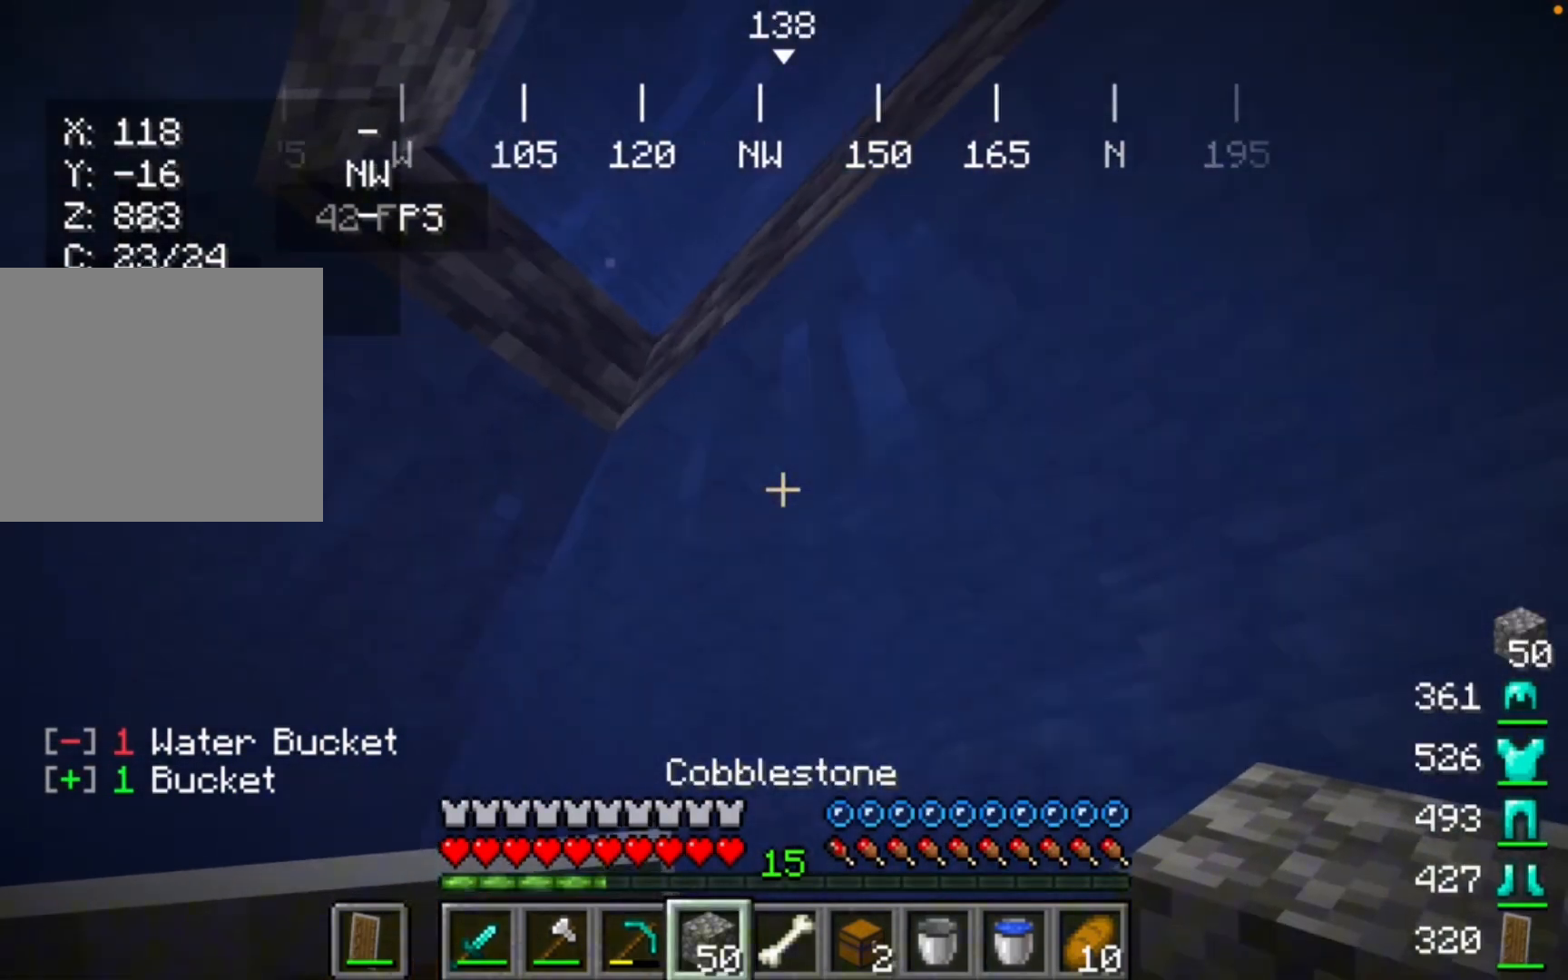
{"keys": [], "mouse": [], "events": [[333, "mouse_right", "down"], [433, "mouse_right", "up"]]}
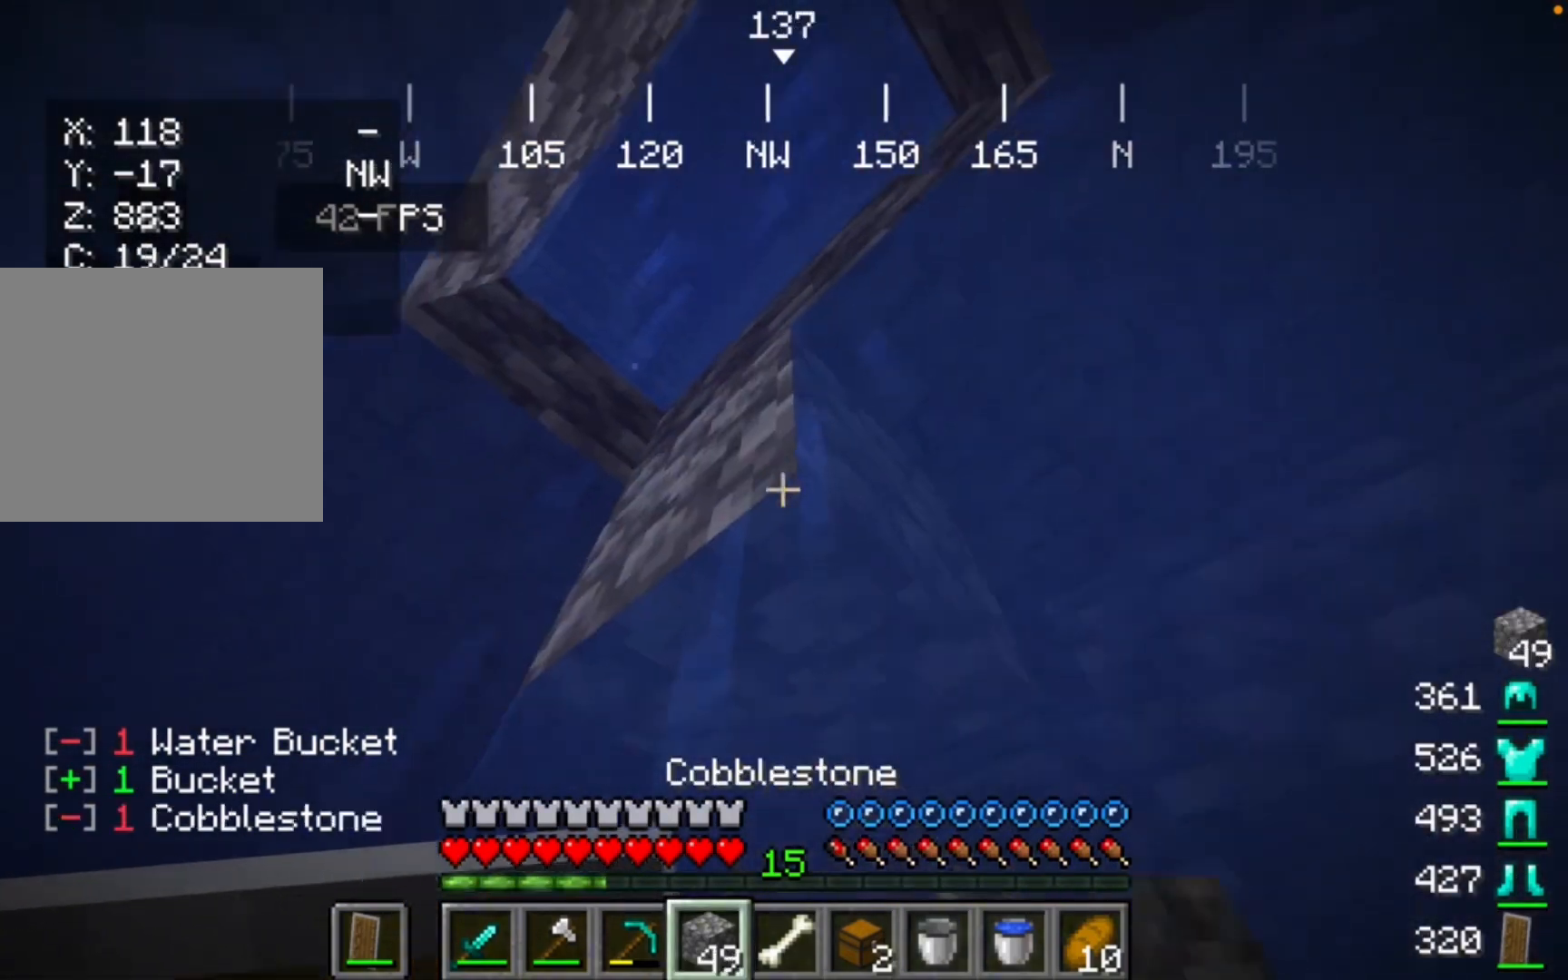
{"keys": [], "mouse": [], "events": [[367, "mouse_right", "down"], [500, "mouse_right", "up"]]}
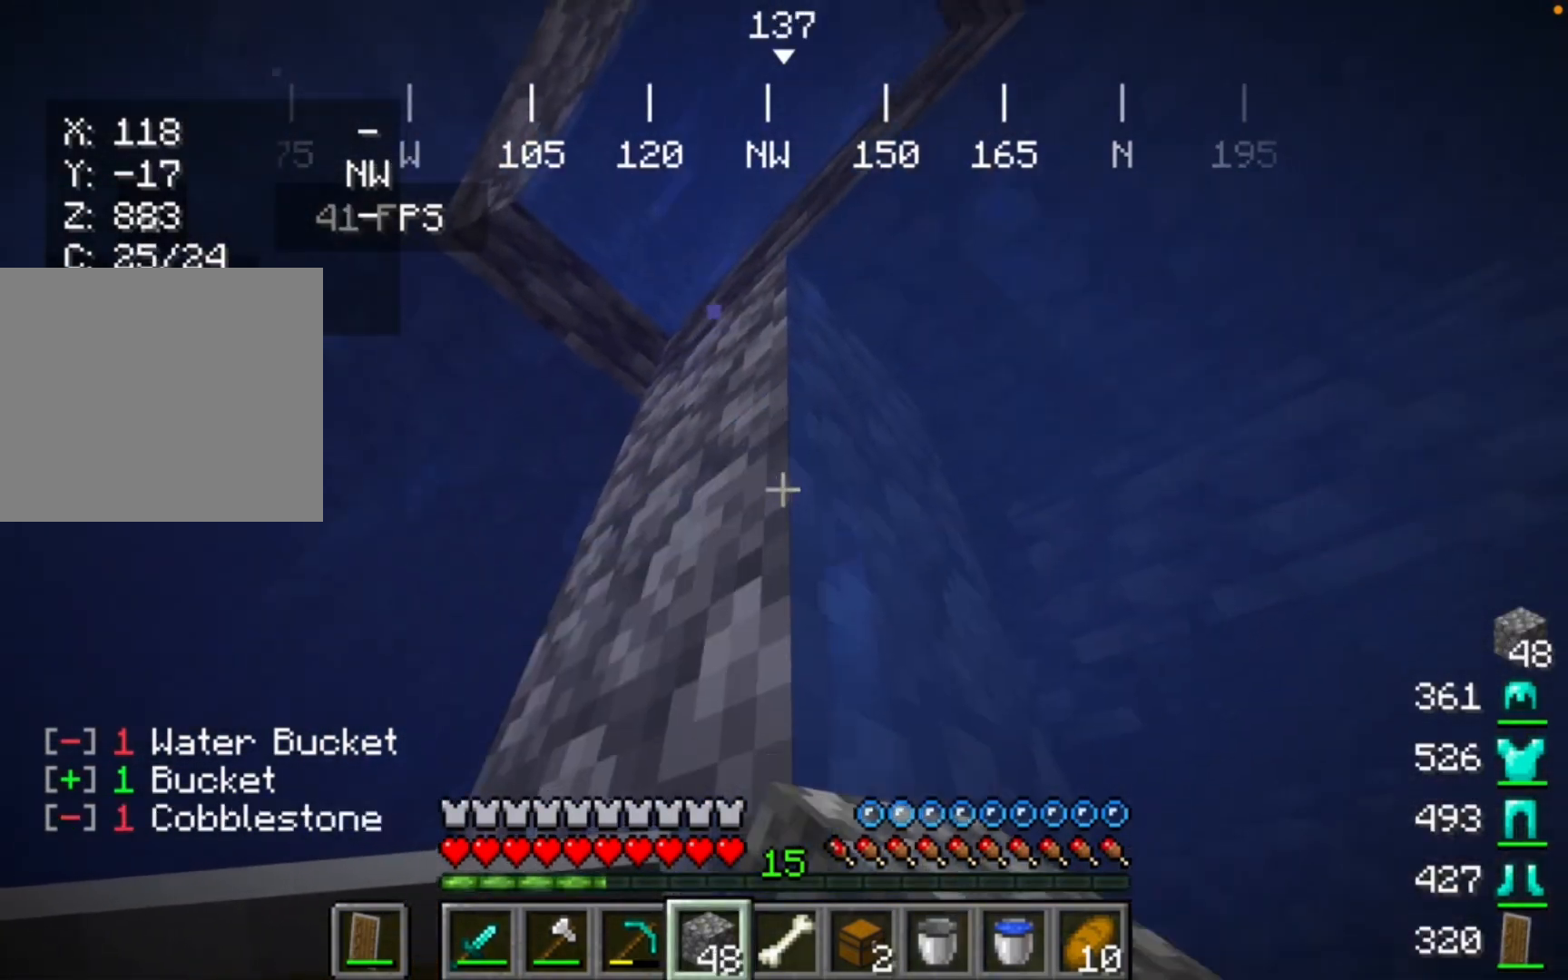
{"keys": [], "mouse": ["right"], "events": [[433, "mouse_right", "down"]]}
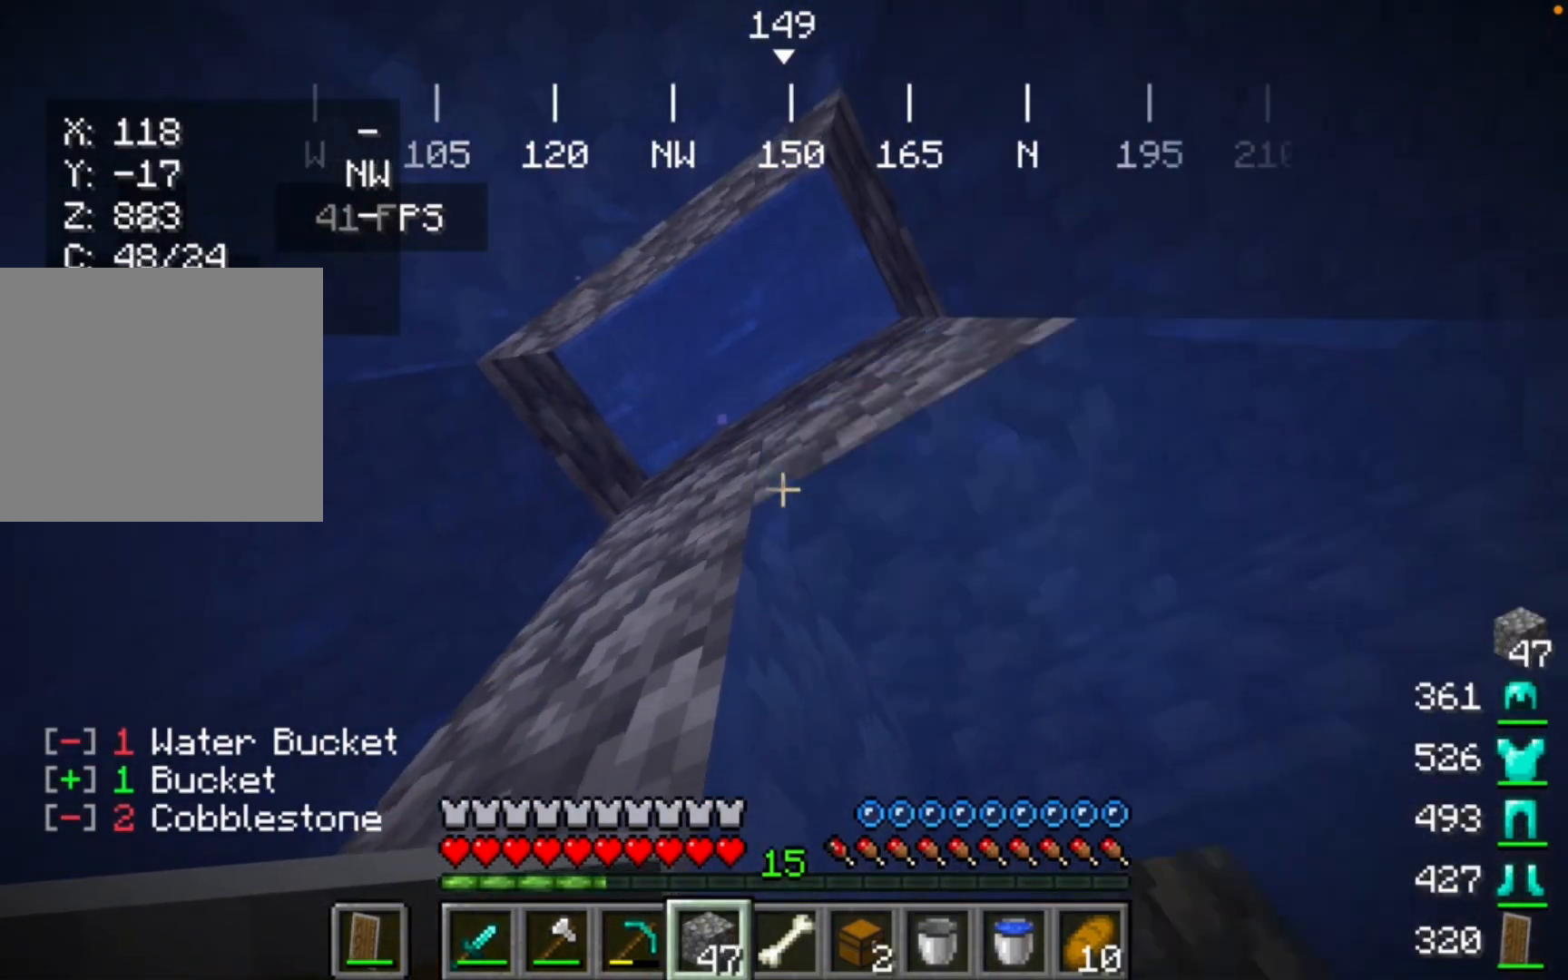
{"keys": [], "mouse": [], "events": [[100, "mouse_right", "up"], [300, "mouse_right", "down"], [467, "mouse_right", "up"]]}
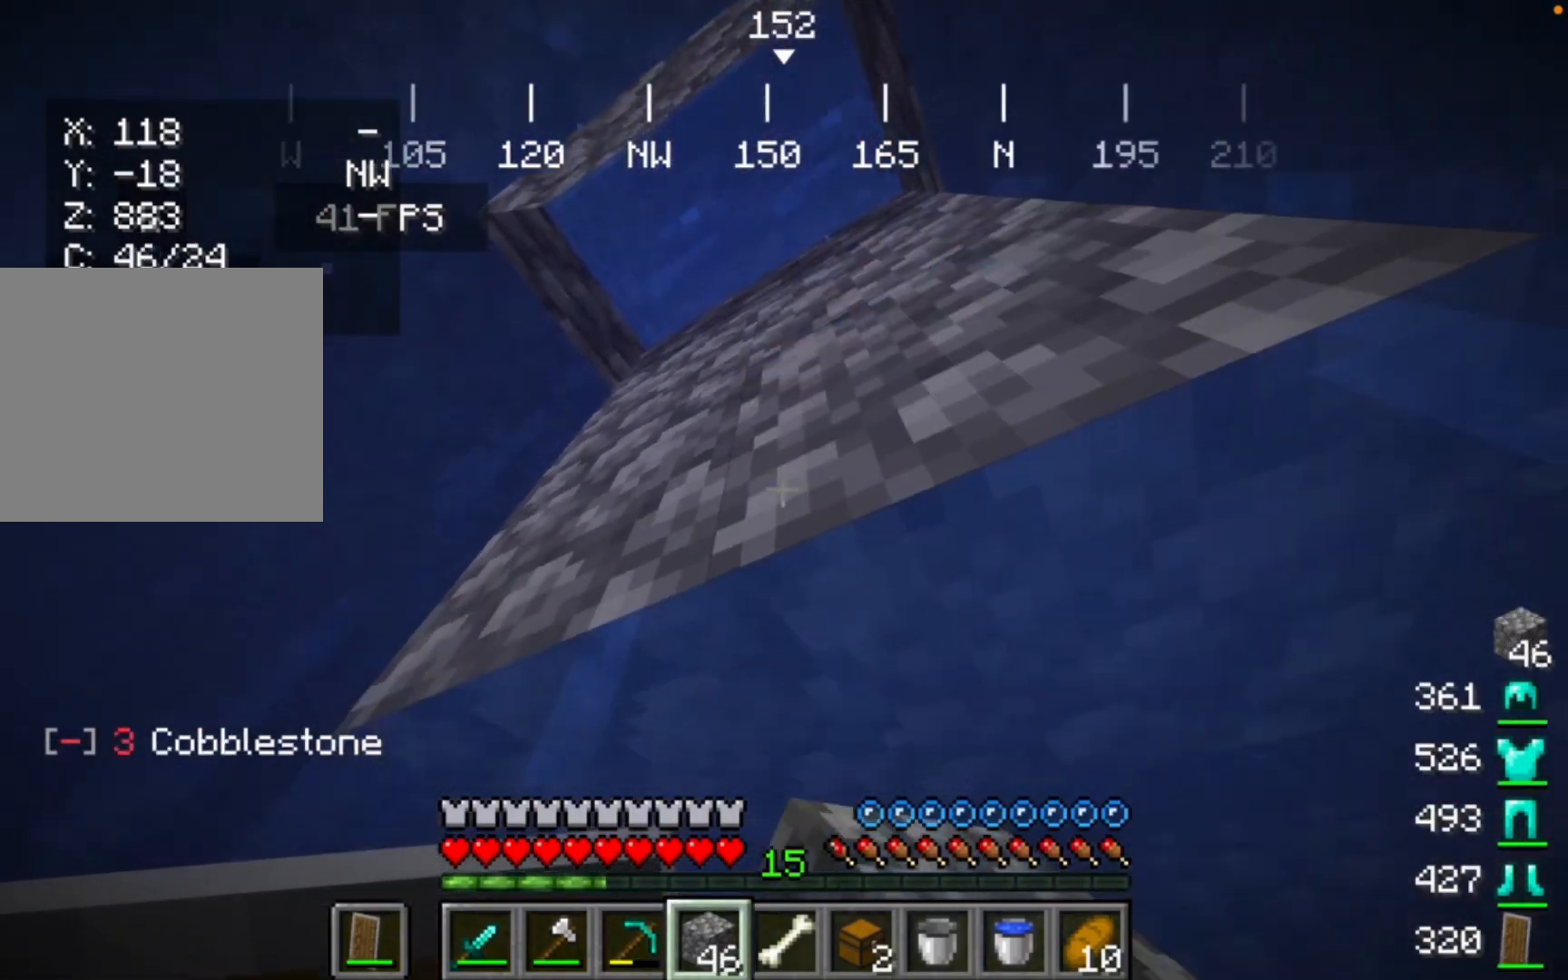
{"keys": [], "mouse": [], "events": []}
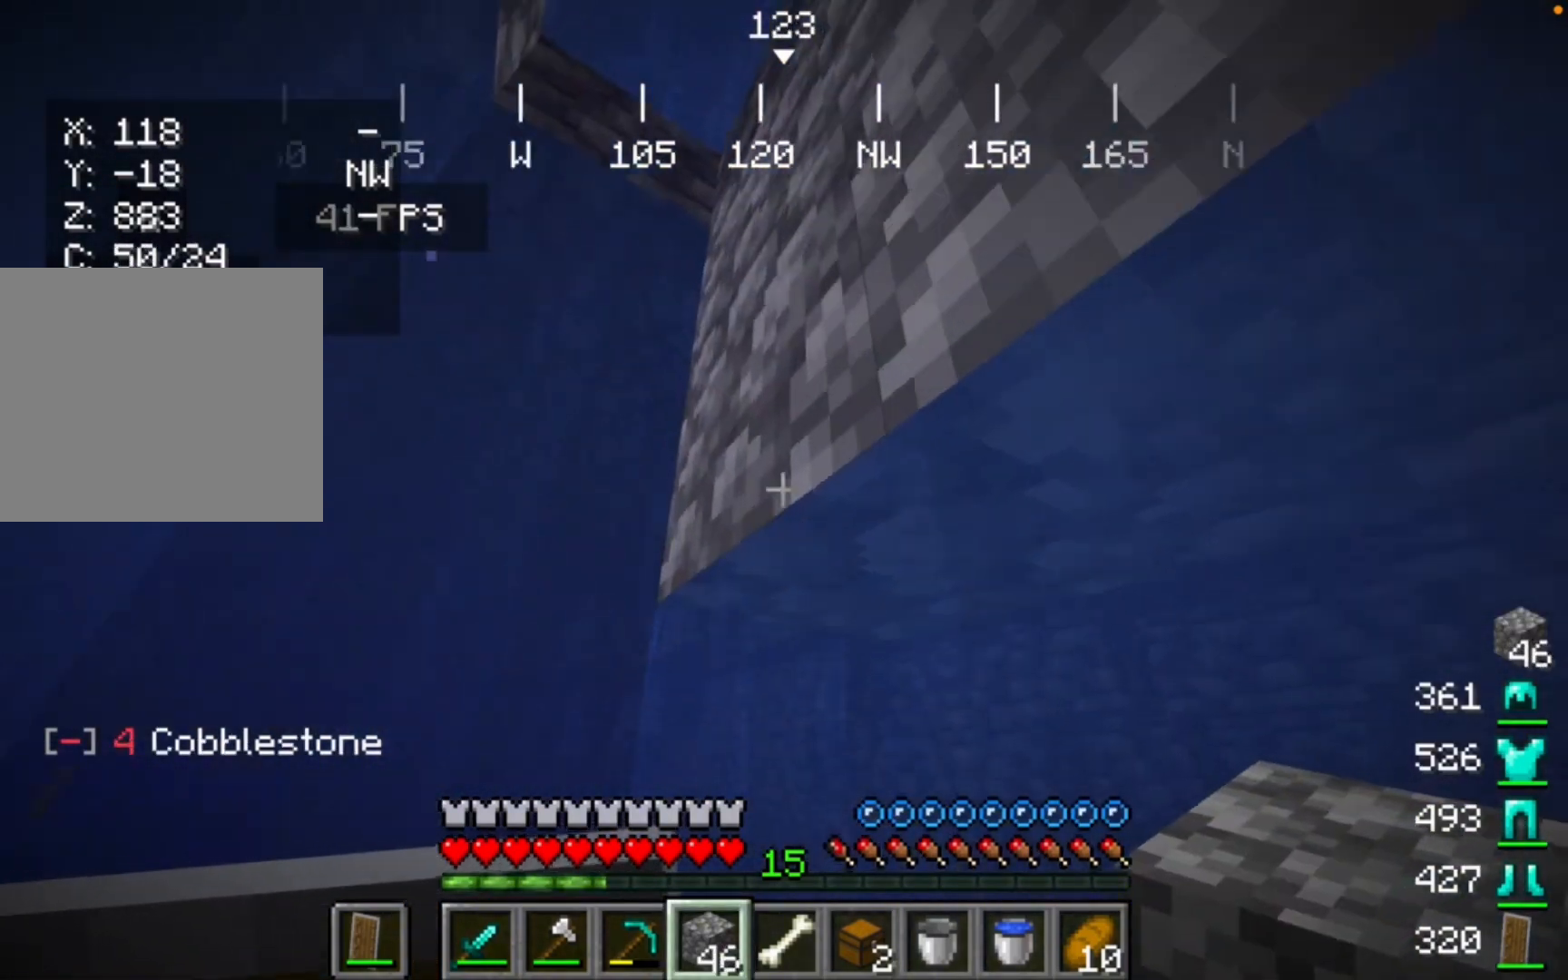
{"keys": [], "mouse": [], "events": []}
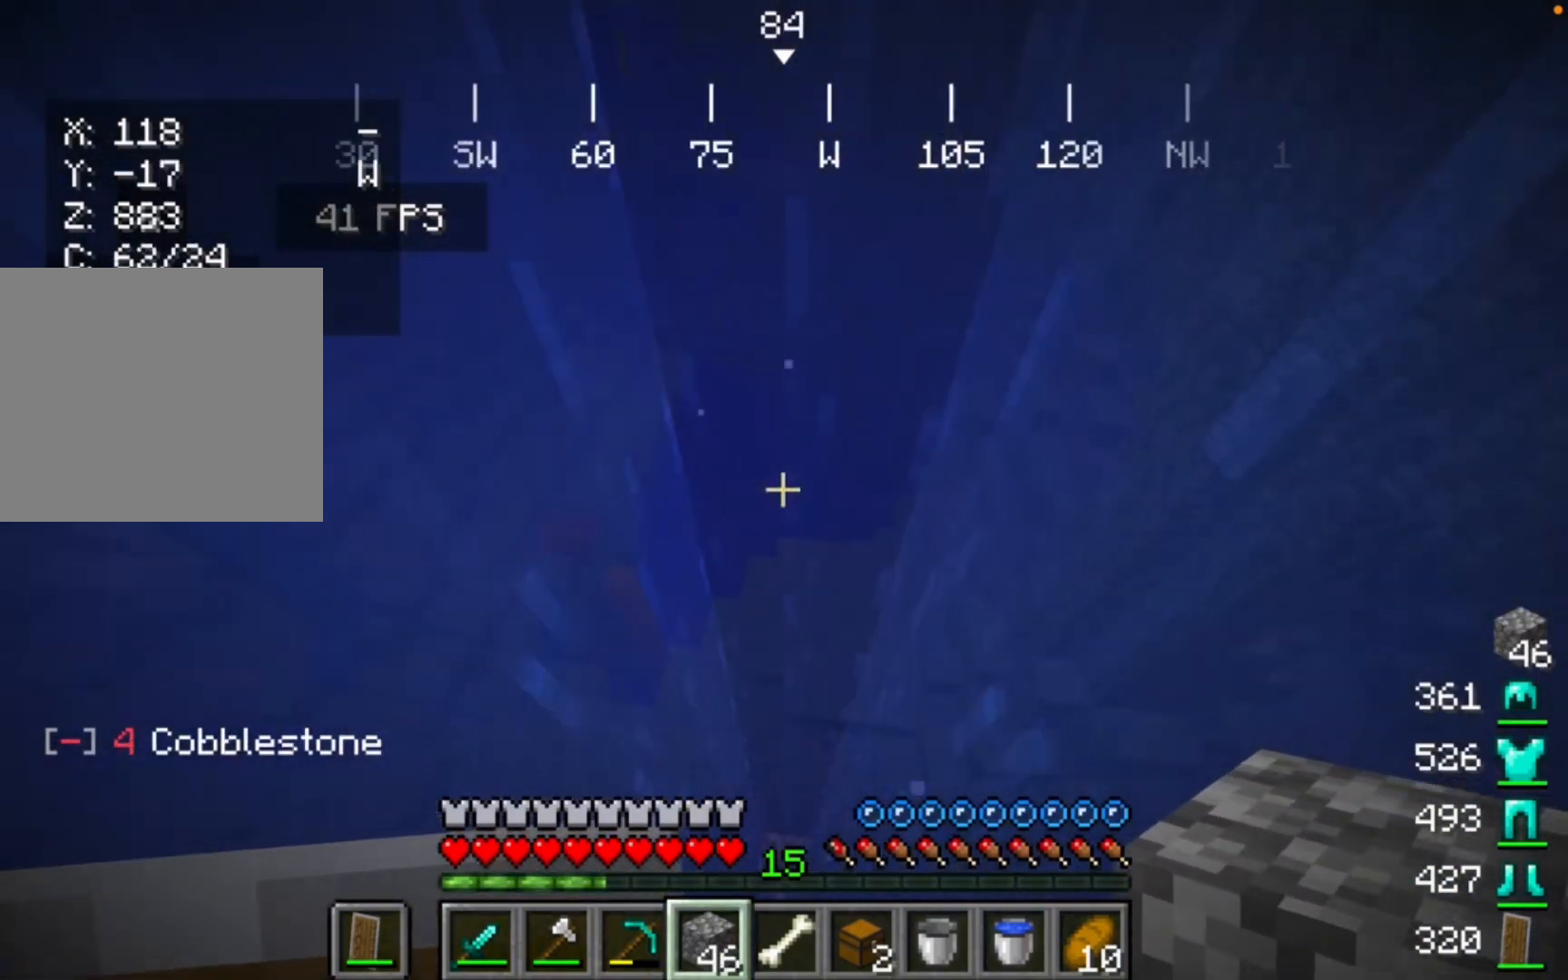
{"keys": [], "mouse": [], "events": []}
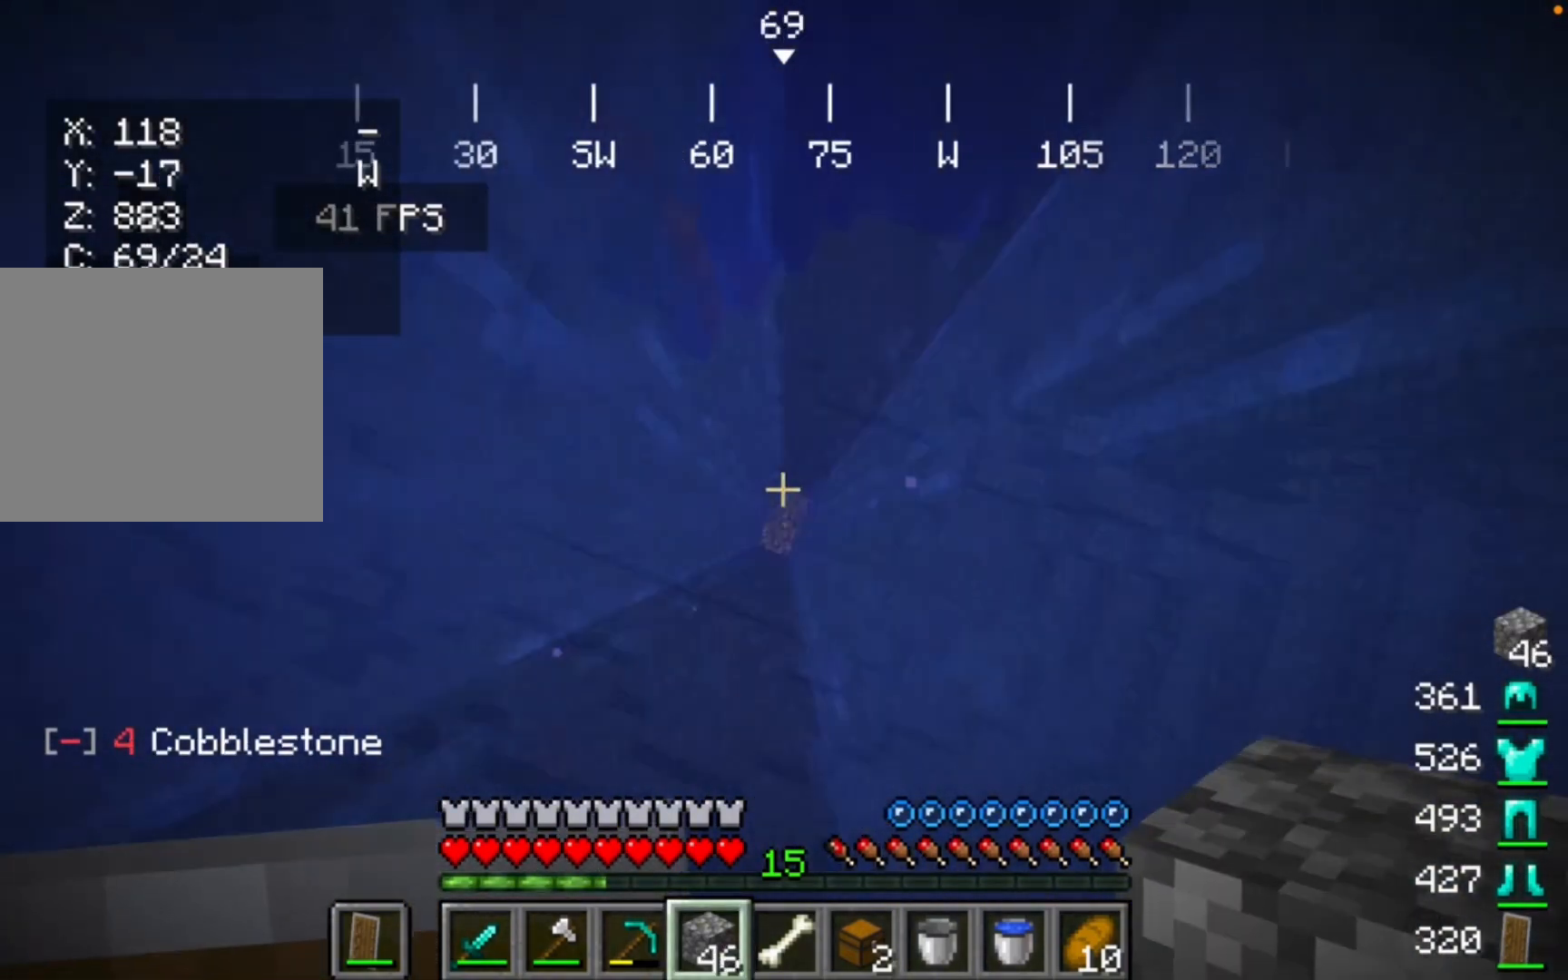
{"keys": [], "mouse": [], "events": []}
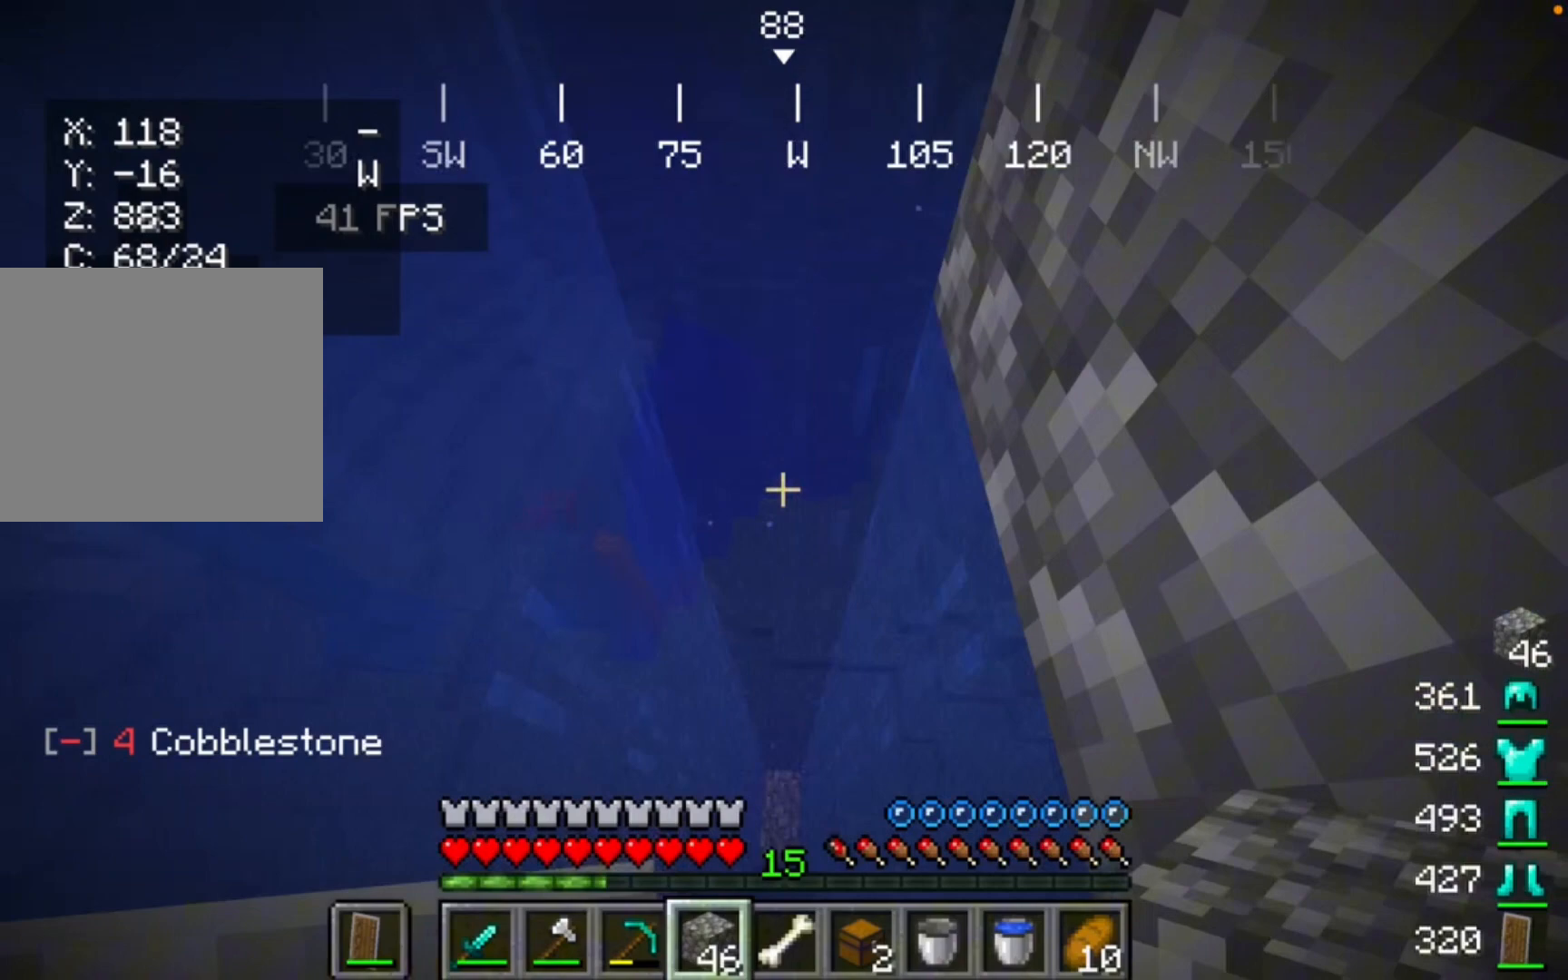
{"keys": [], "mouse": [], "events": []}
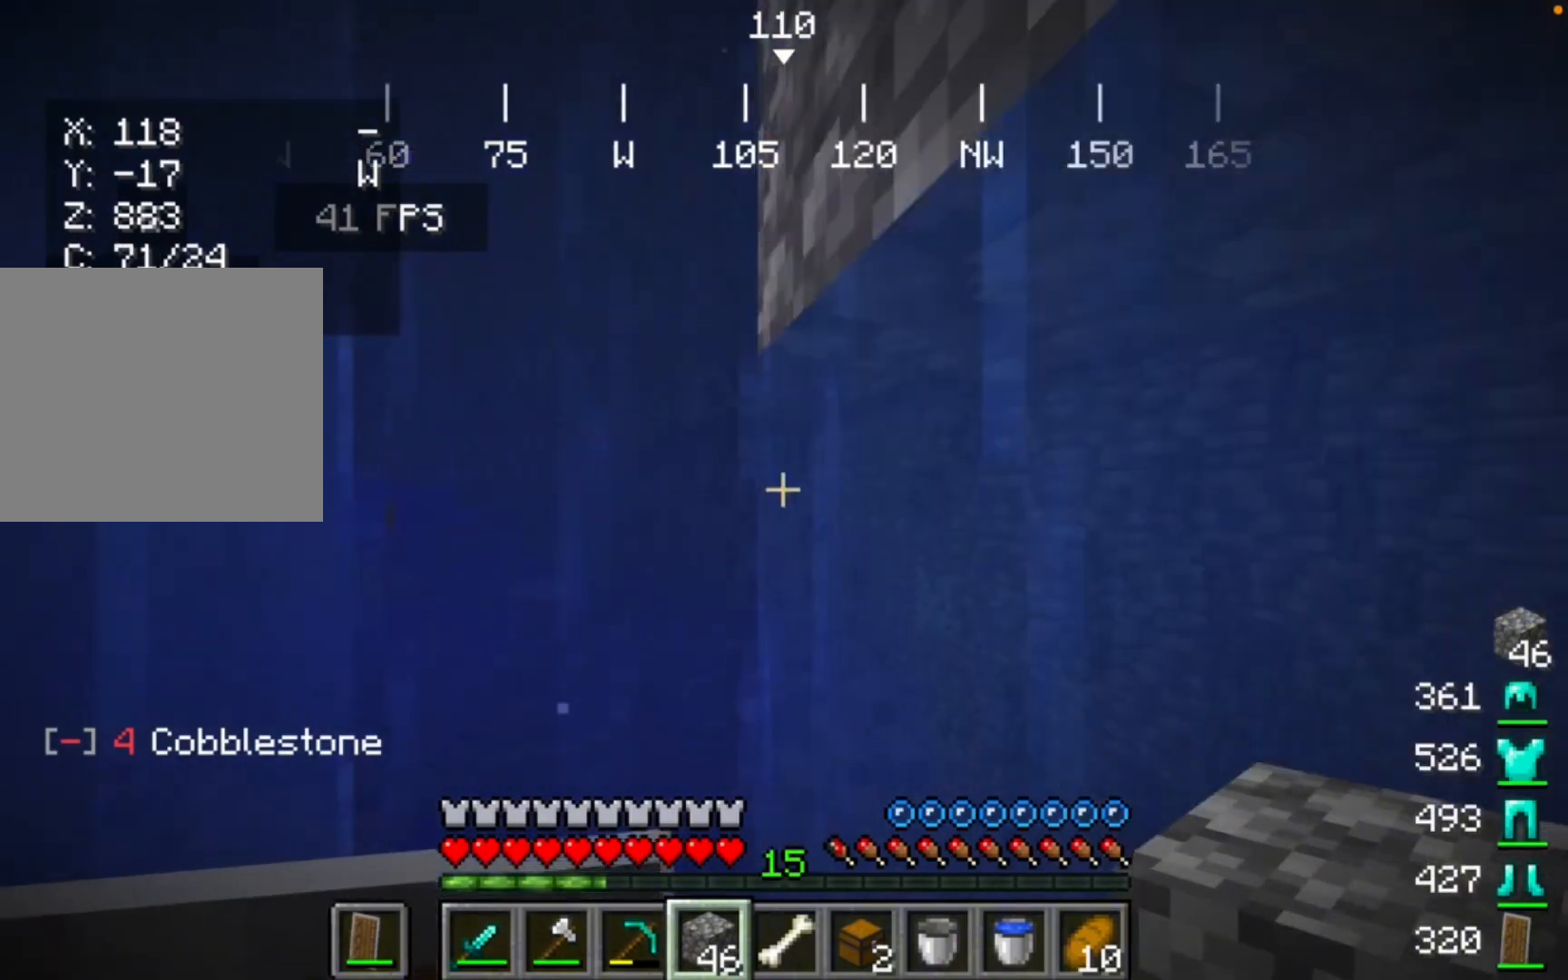
{"keys": [], "mouse": [], "events": []}
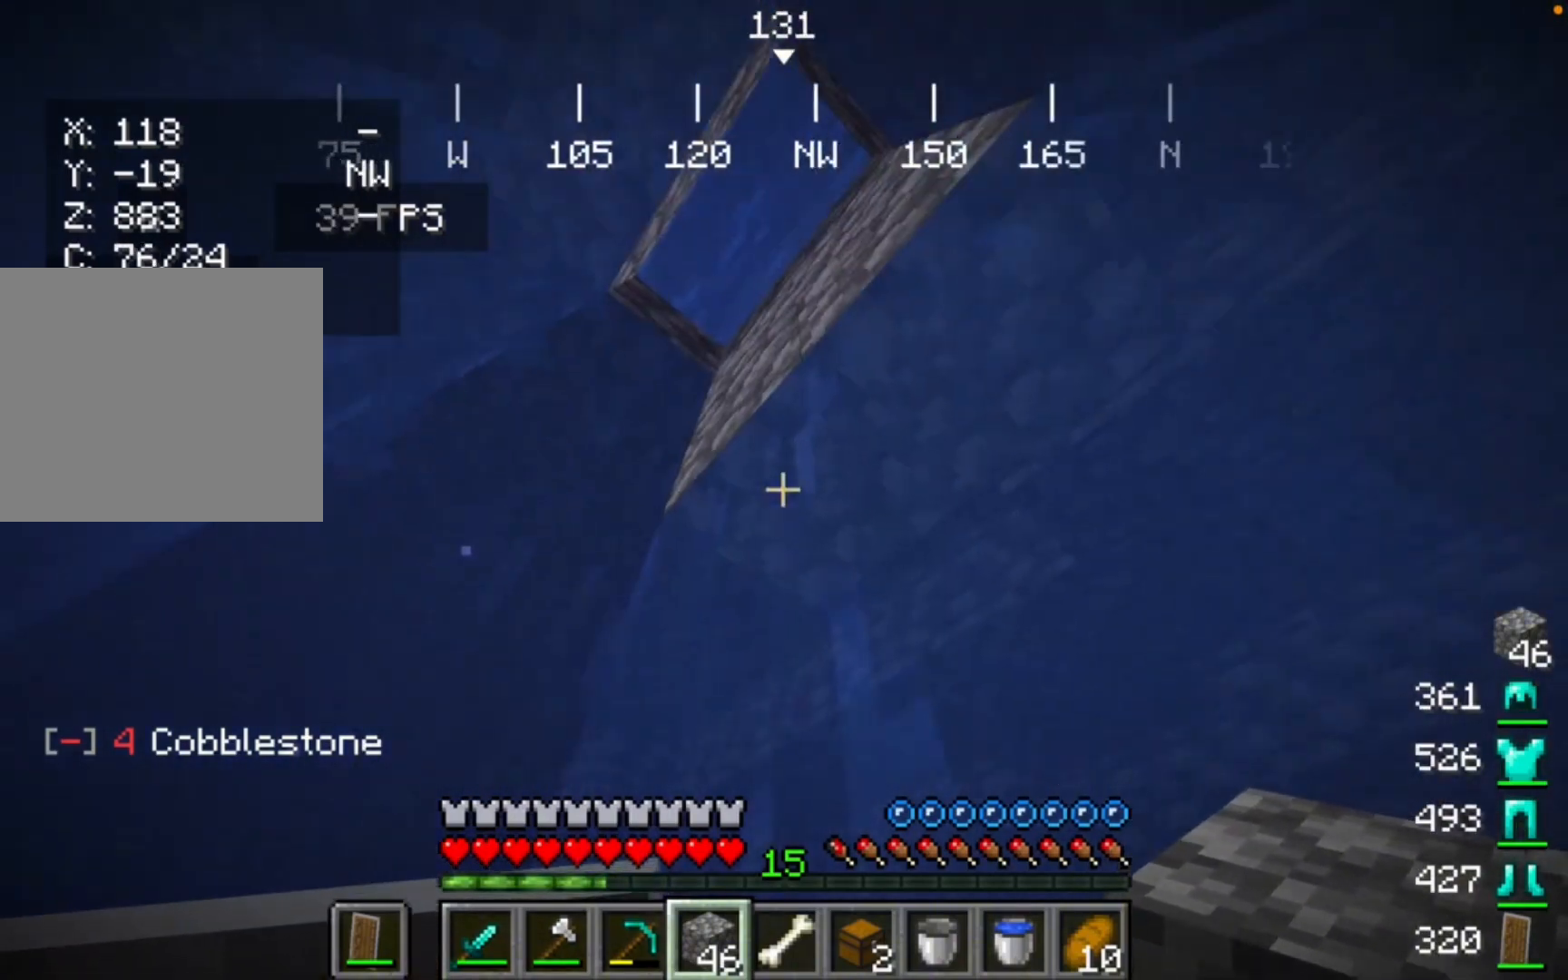
{"keys": [], "mouse": [], "events": []}
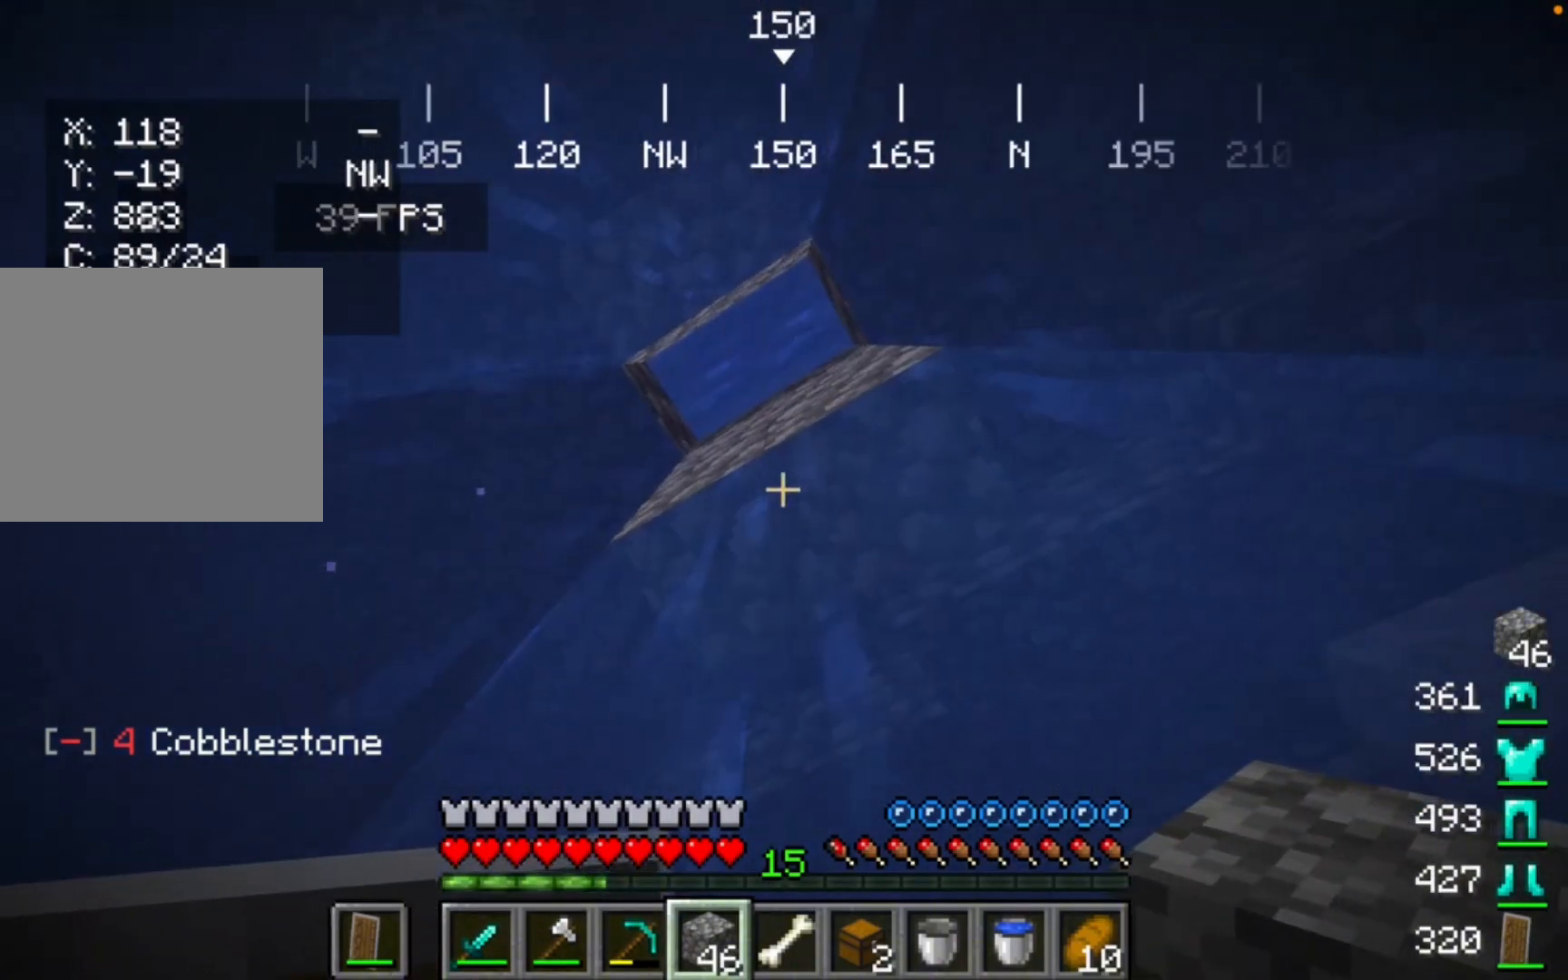
{"keys": [], "mouse": [], "events": [[133, "mouse_right", "down"], [267, "mouse_right", "up"]]}
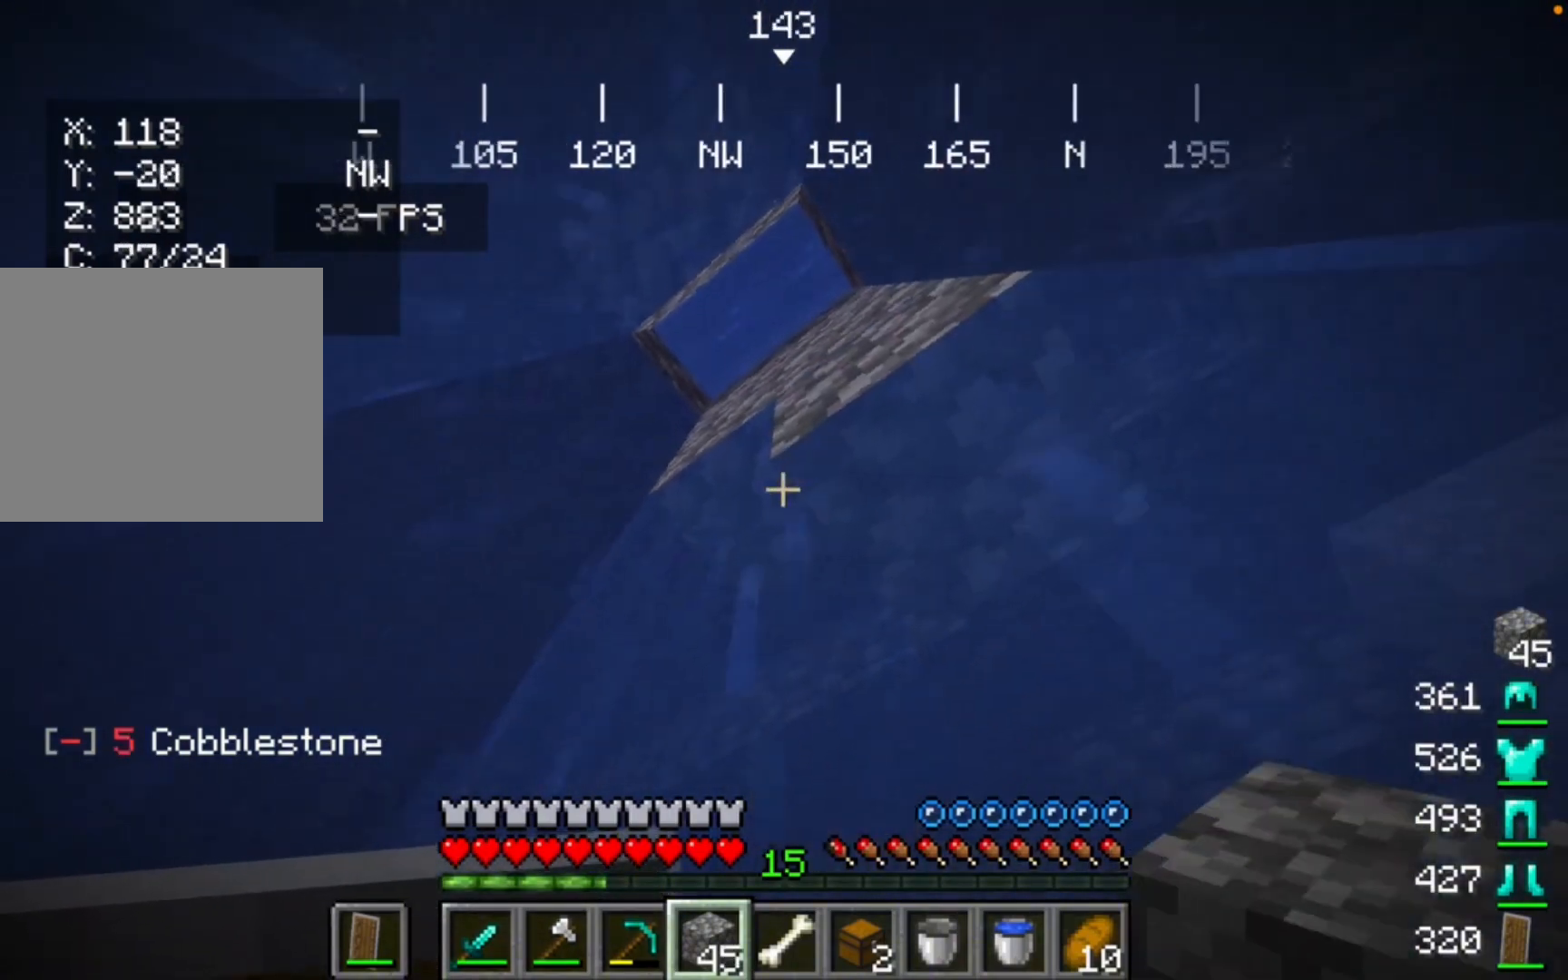
{"keys": [], "mouse": [], "events": [[133, "mouse_right", "down"], [367, "mouse_right", "up"]]}
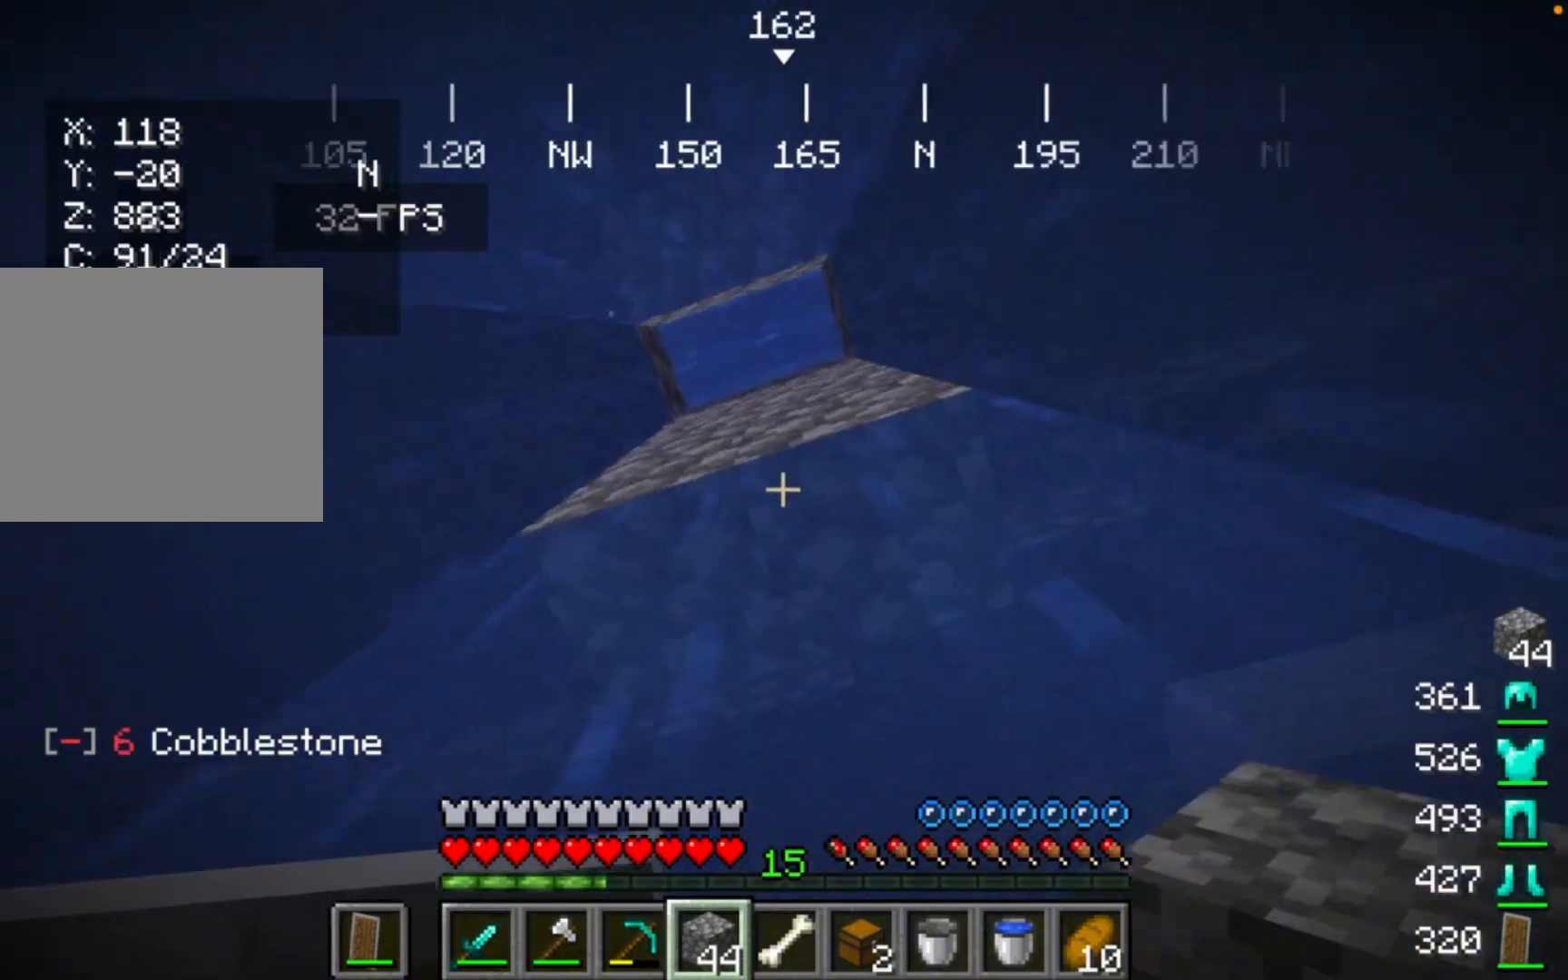
{"keys": [], "mouse": ["right"], "events": [[100, "mouse_right", "down"], [267, "mouse_right", "up"], [400, "mouse_right", "down"]]}
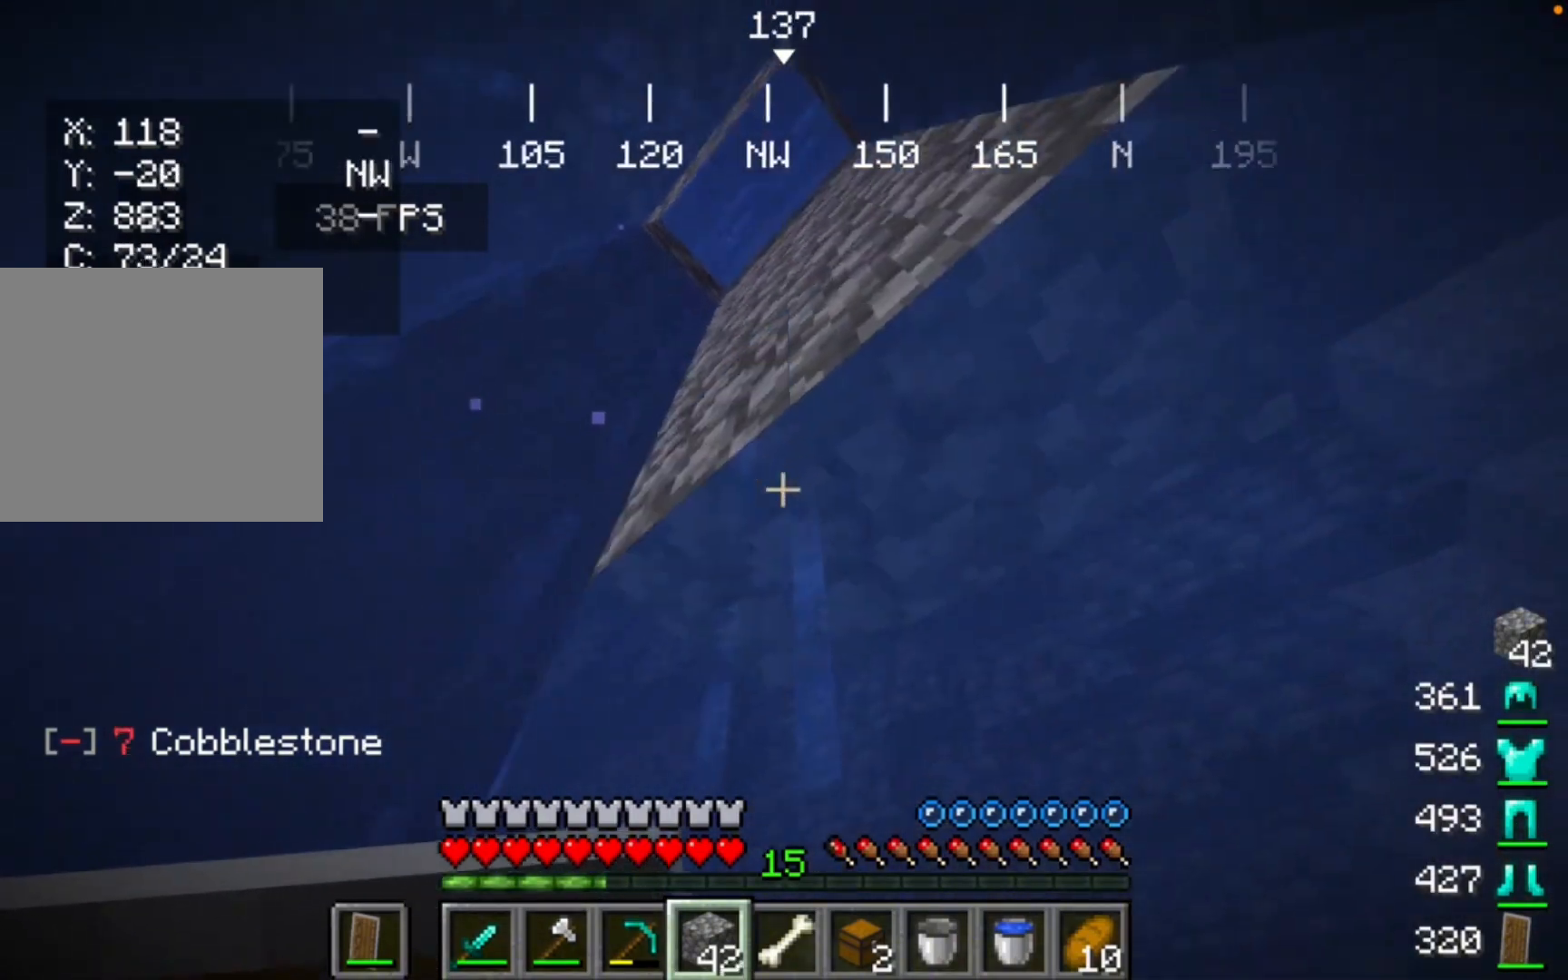
{"keys": [], "mouse": [], "events": [[67, "mouse_right", "up"]]}
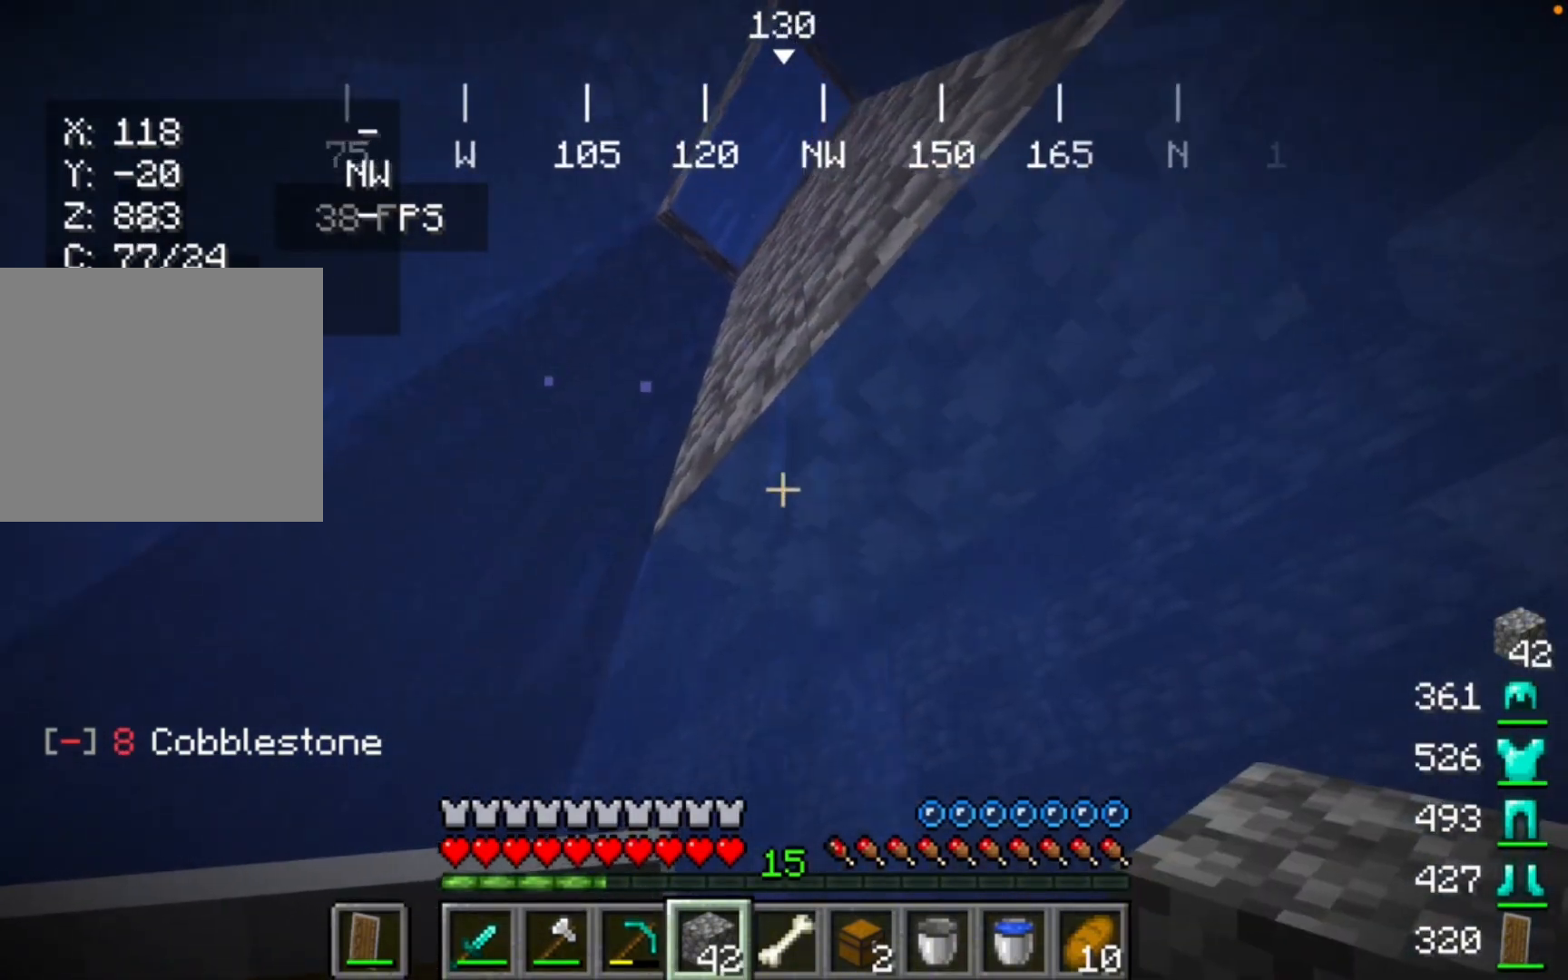
{"keys": [], "mouse": [], "events": []}
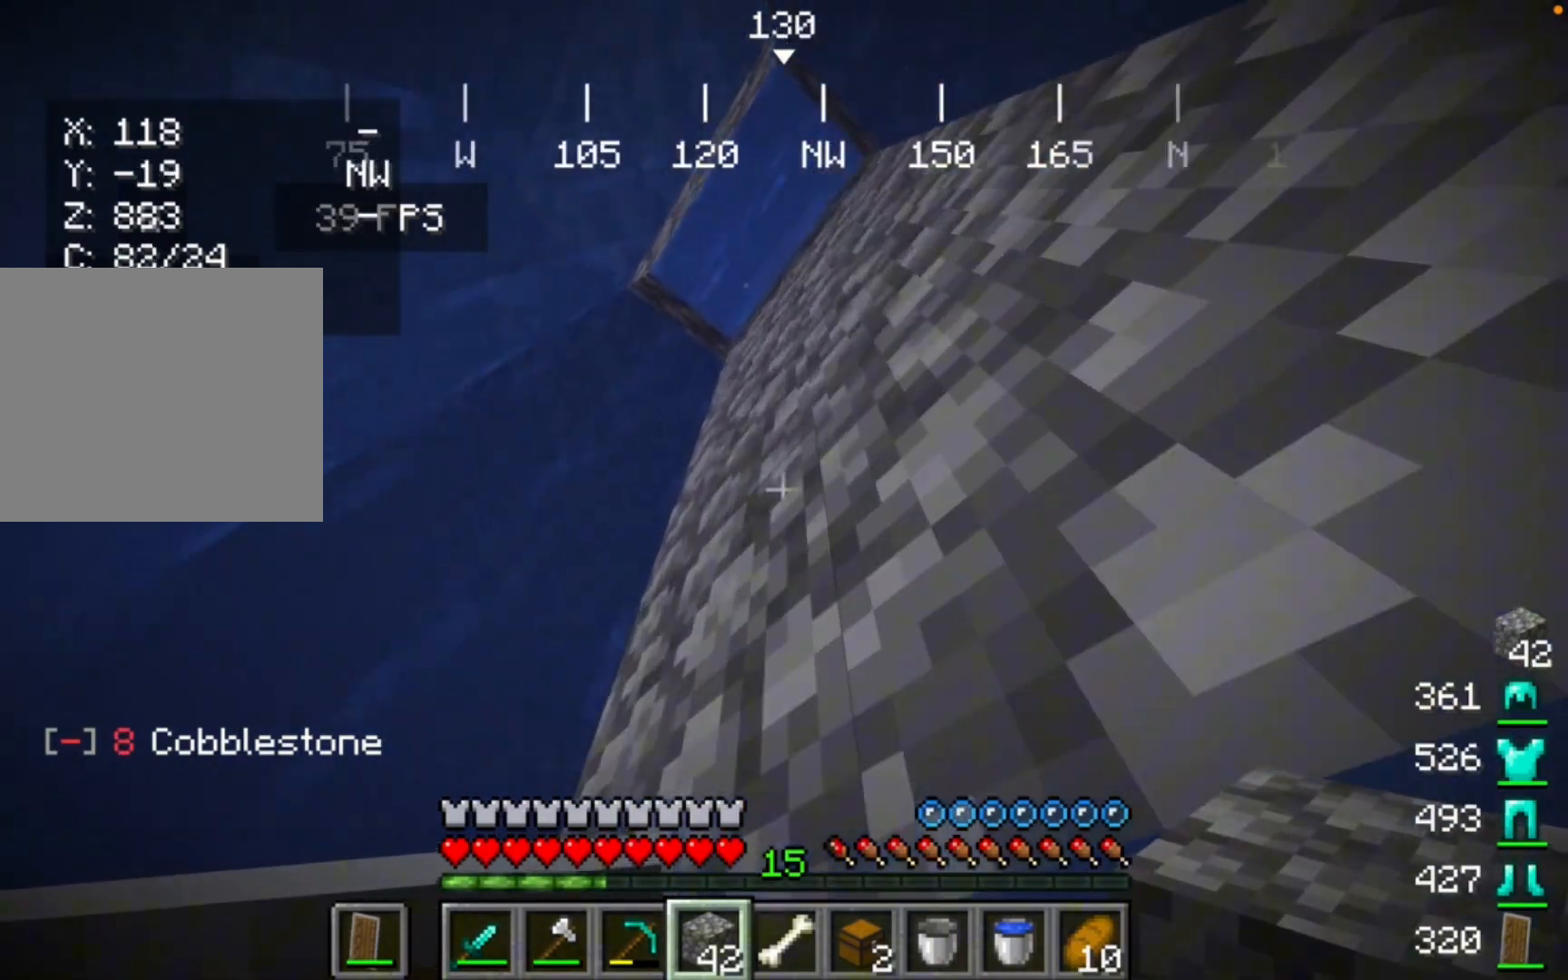
{"keys": [], "mouse": [], "events": []}
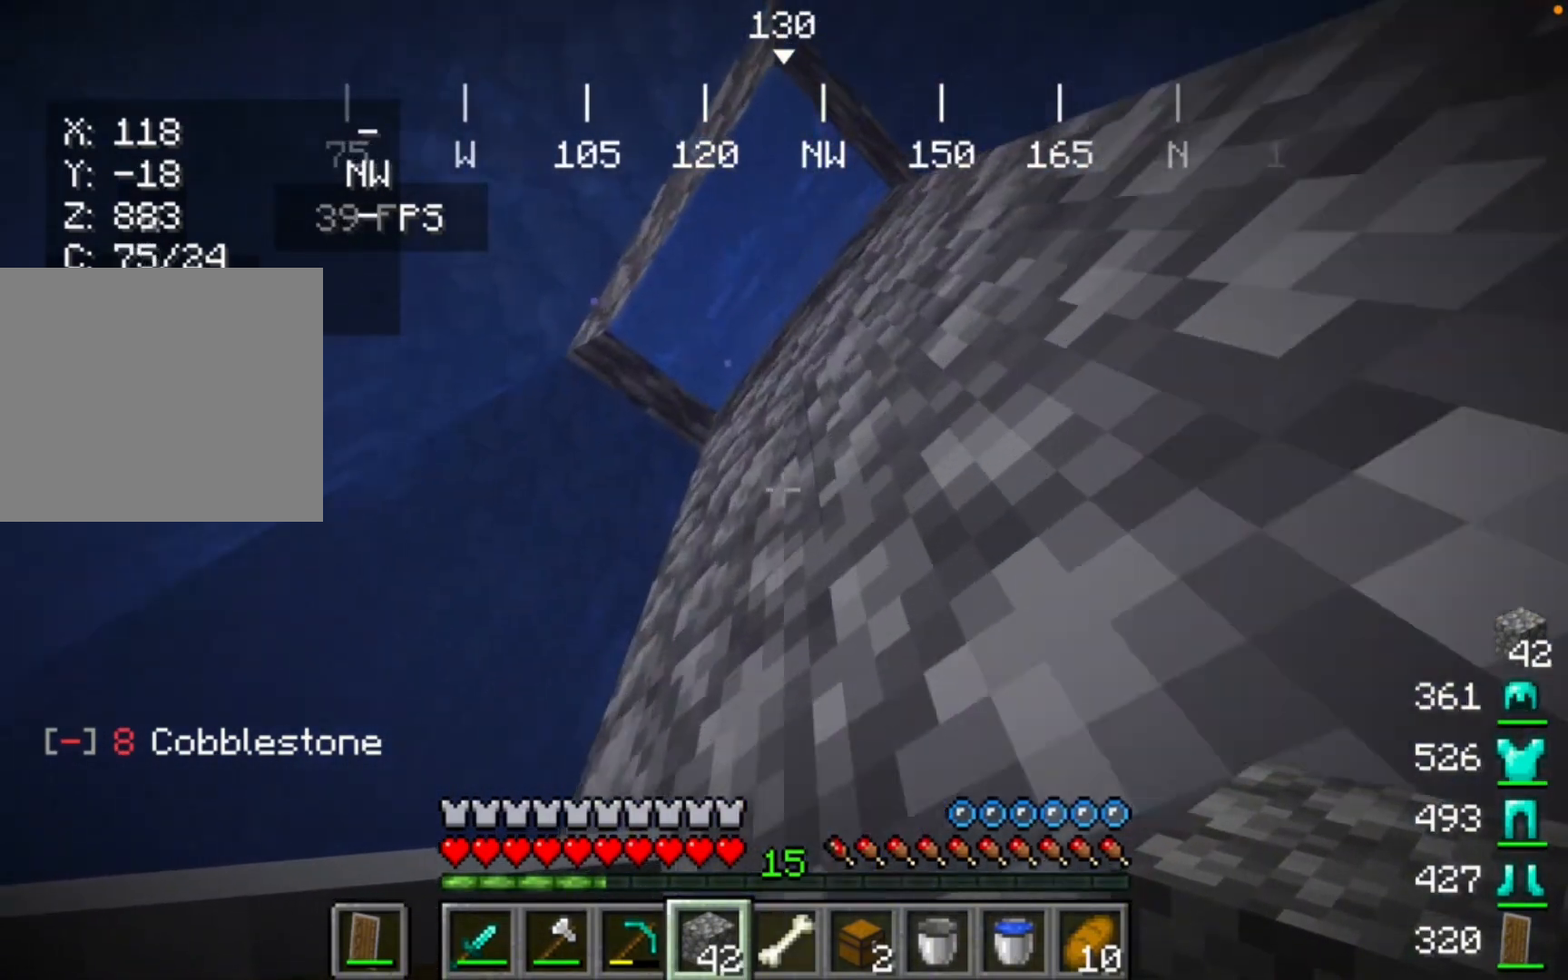
{"keys": [], "mouse": [], "events": []}
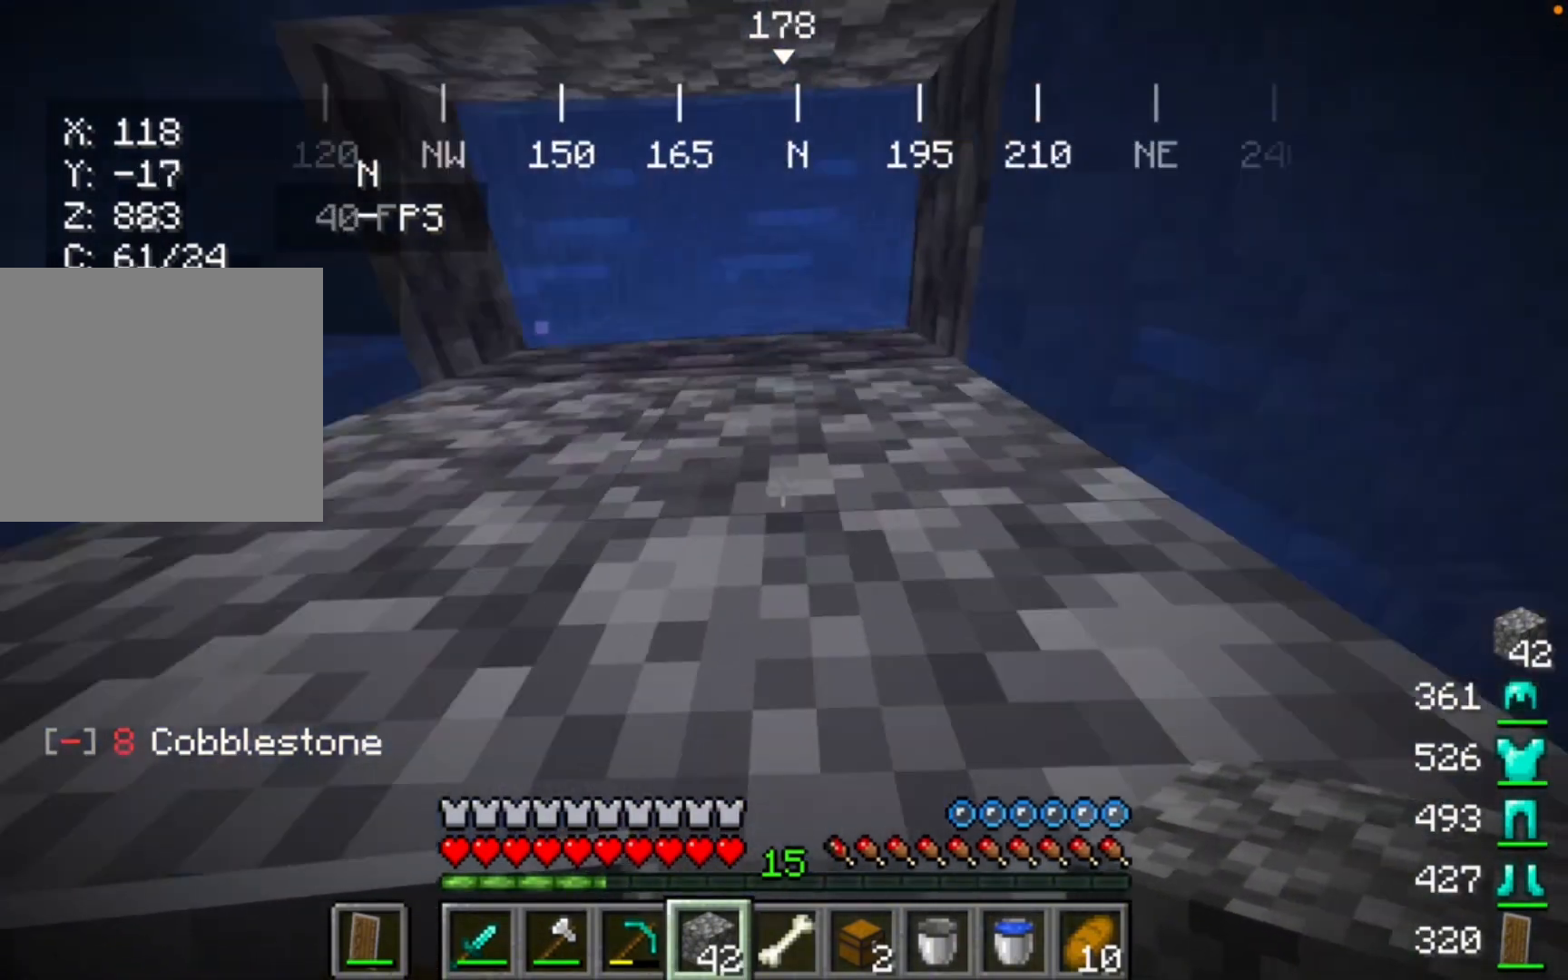
{"keys": [], "mouse": [], "events": []}
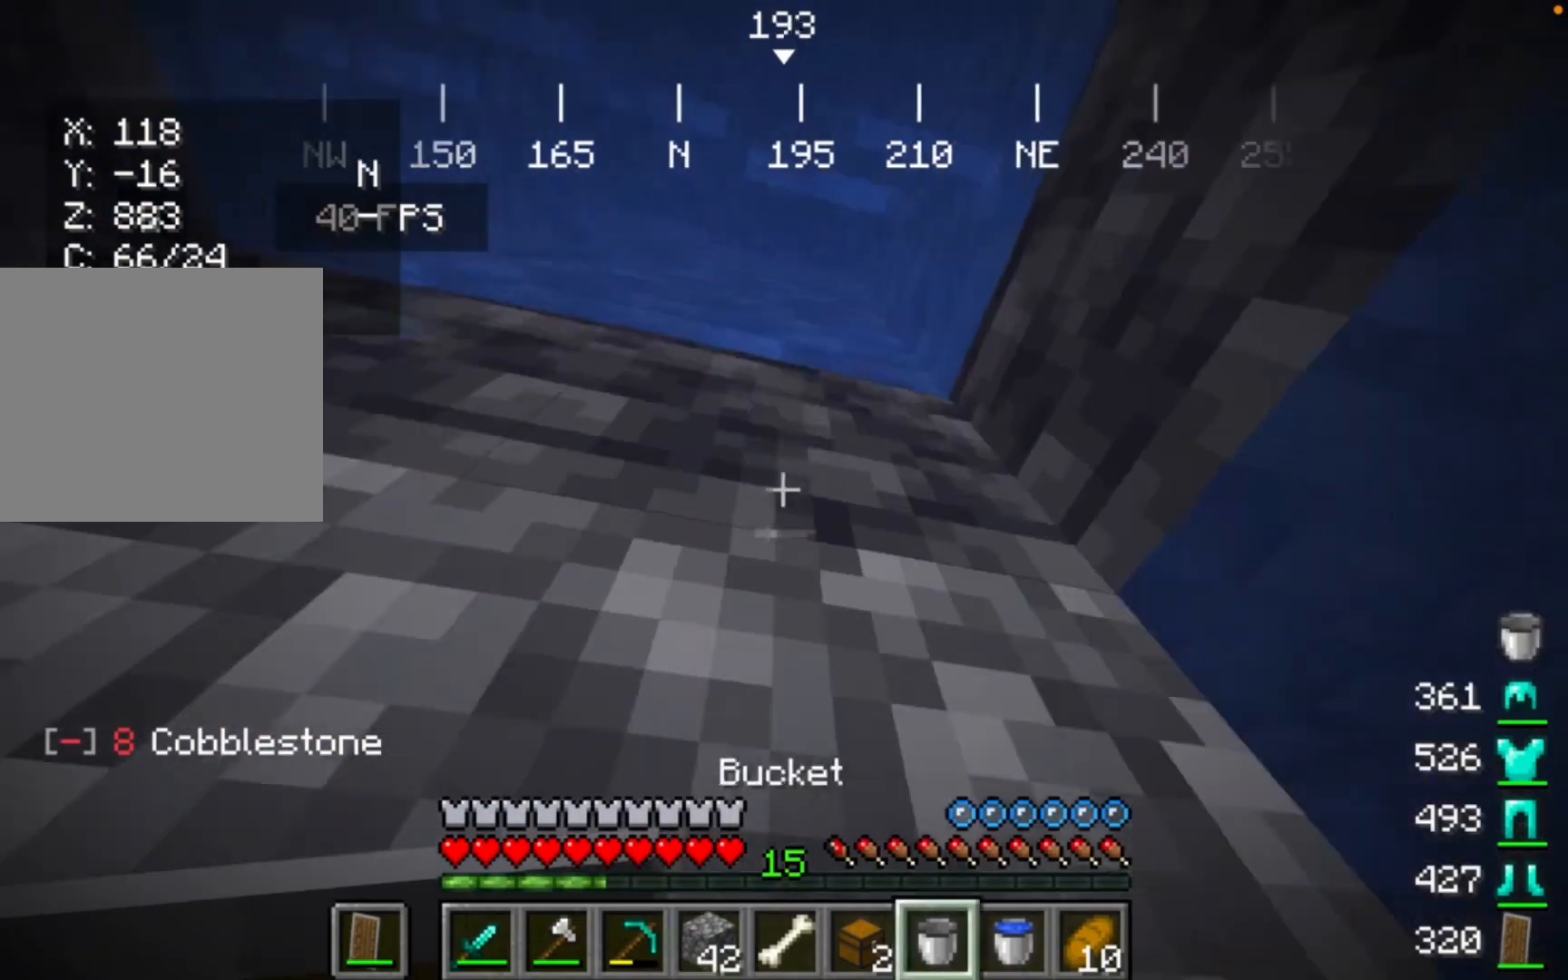
{"keys": [], "mouse": [], "events": []}
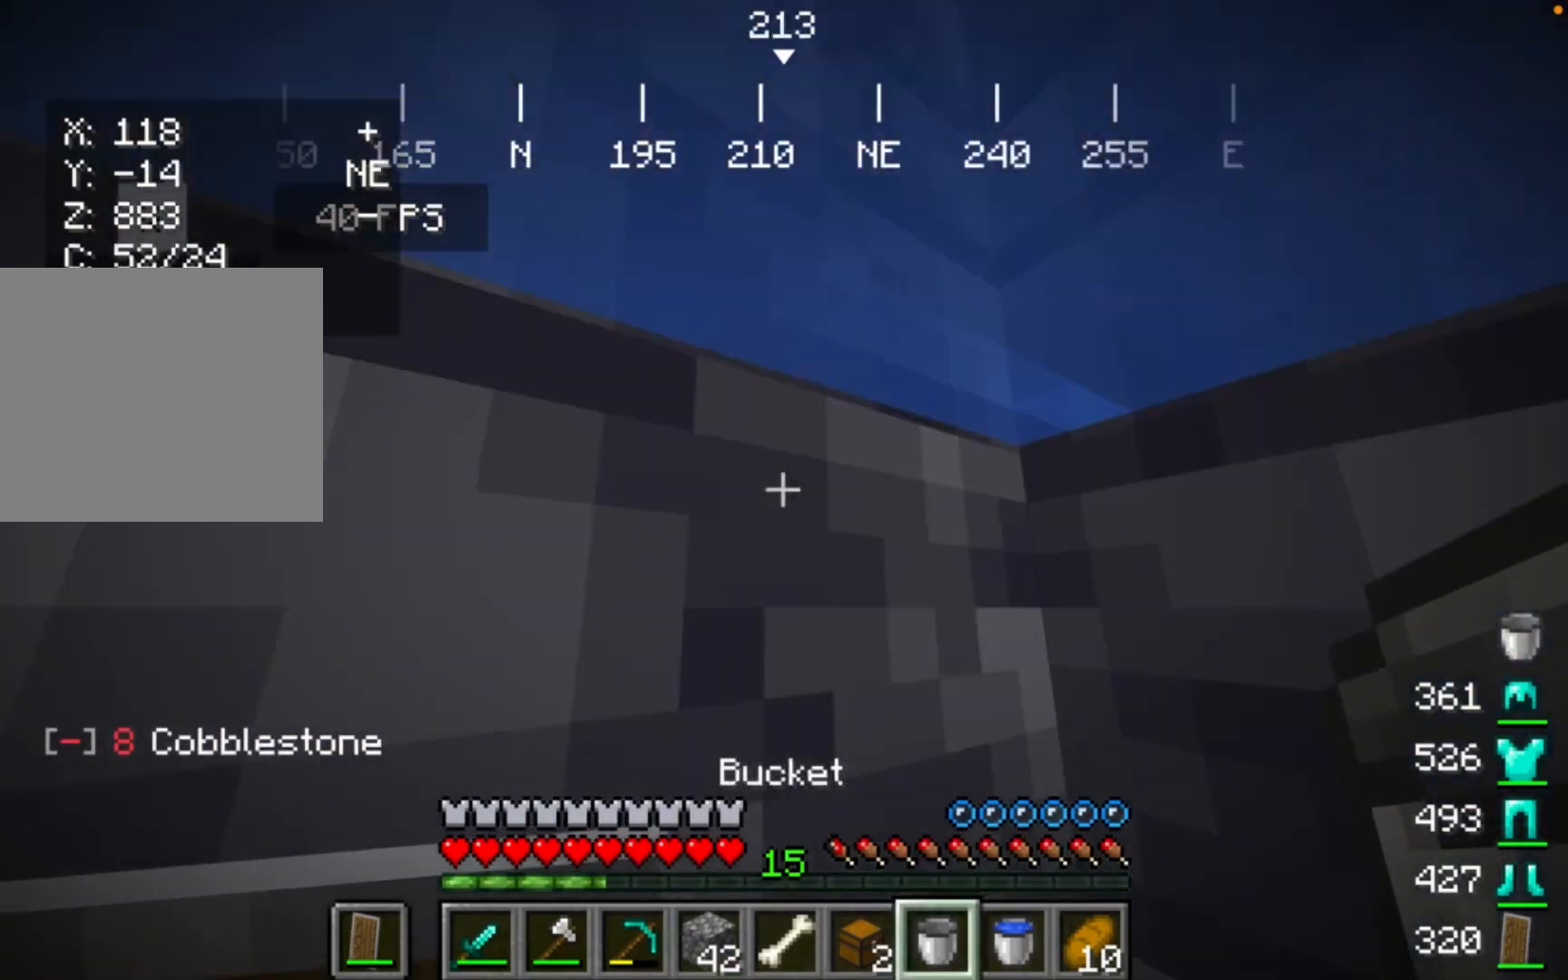
{"keys": [], "mouse": [], "events": []}
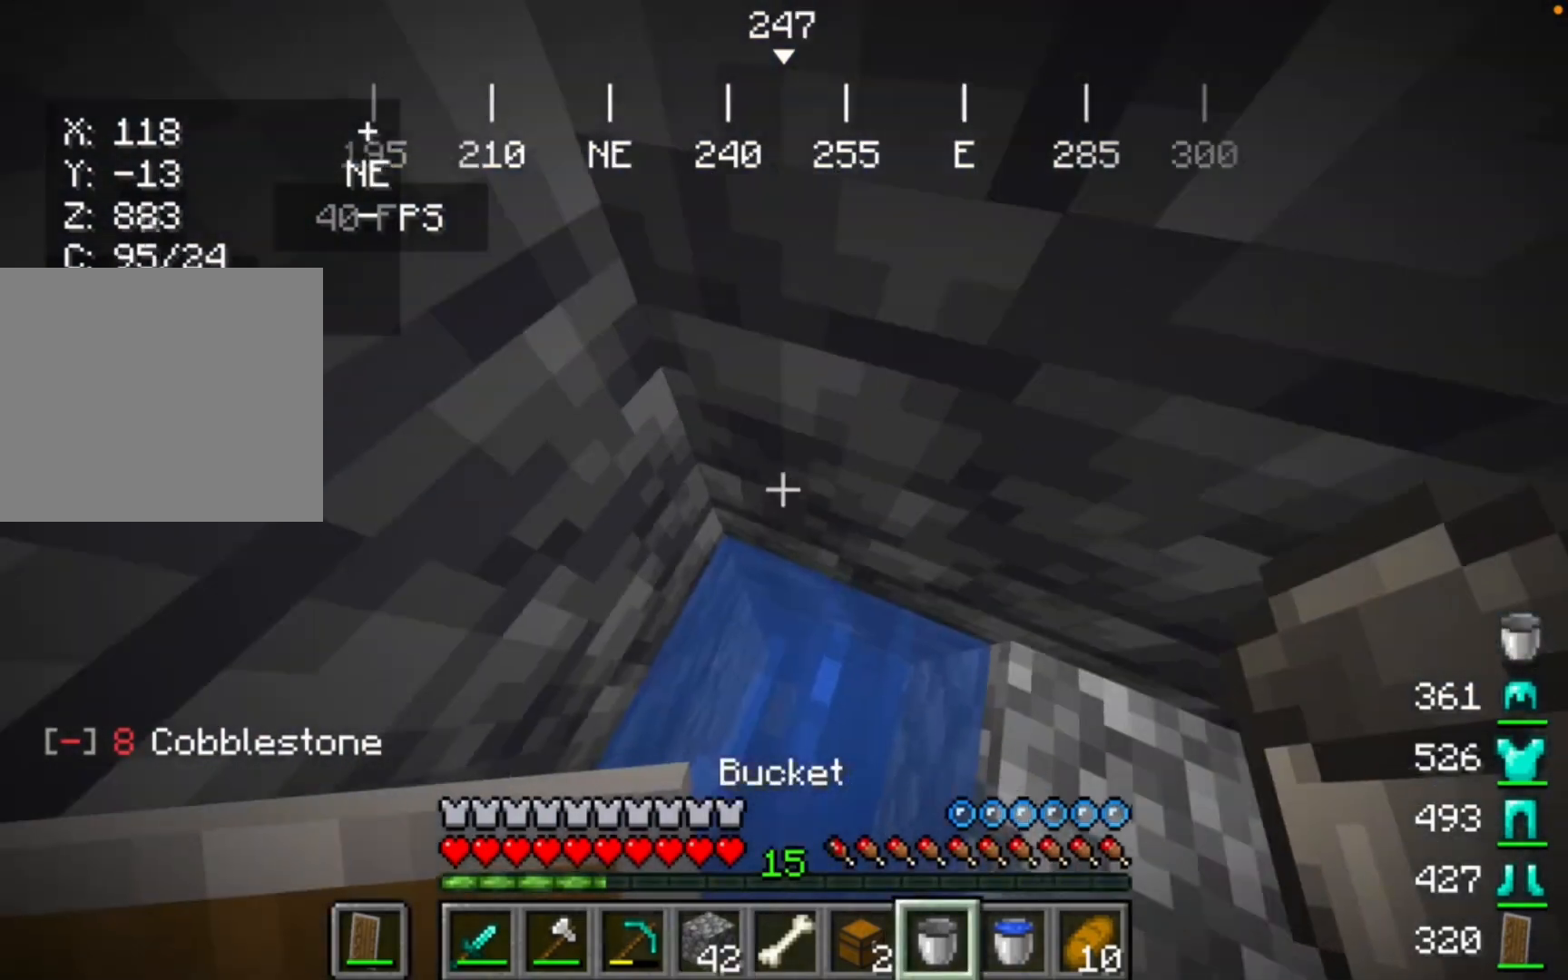
{"keys": [], "mouse": [], "events": []}